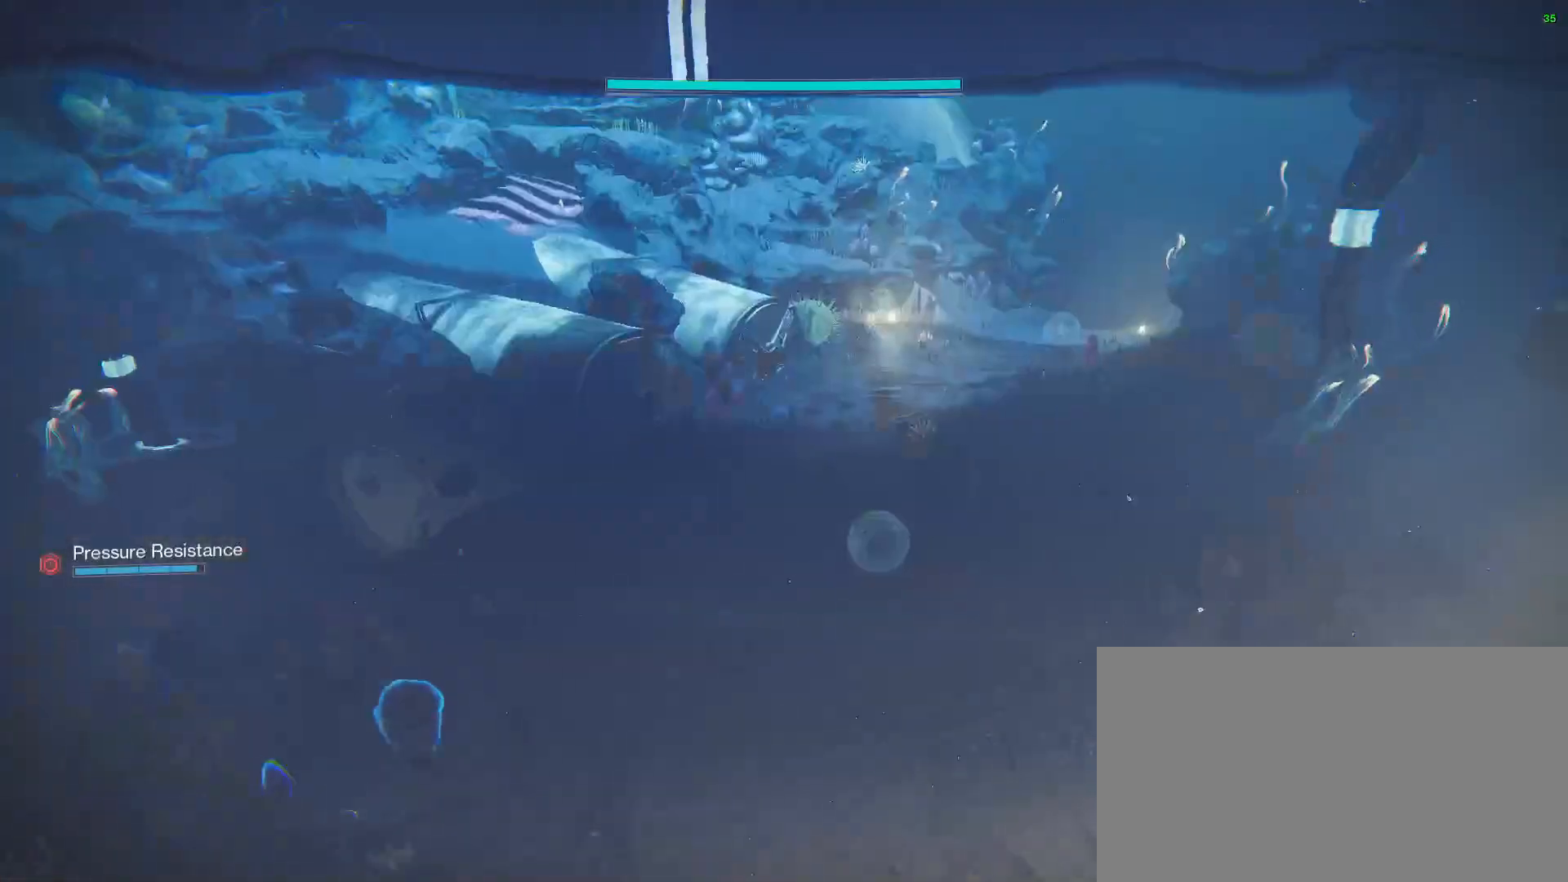
Gameplay with keyboard and mouse; each line is a JSON object with the keys and mouse buttons held at the frame after it. "events" lists presses ("down") and releases ("up") of "1", "2", "3", "a", "alt", "b", "c", "ctrl", "d", "down", "e", "escape", "f", "g", "i", "left", "n", "o", "q", "r", "right", "s", "shift", "space", "tab", "up", "v", "w", "x", "mouse_left", "mouse_right", "mouse_wheel_up" and "mouse_wheel_down" between this image and that frame as [ms after this image, input, new state], when the widget could be followed in between. "mouse_left", "mouse_right", "mouse_wheel_up", "mouse_wheel_down" = the "left", "right", "wheel_up", "wheel_down" buttons of the "mouse" list. No other keys are recorded. Not read: mouse_move.
{"keys": ["w"], "mouse": [], "events": [[67, "w", "down"]]}
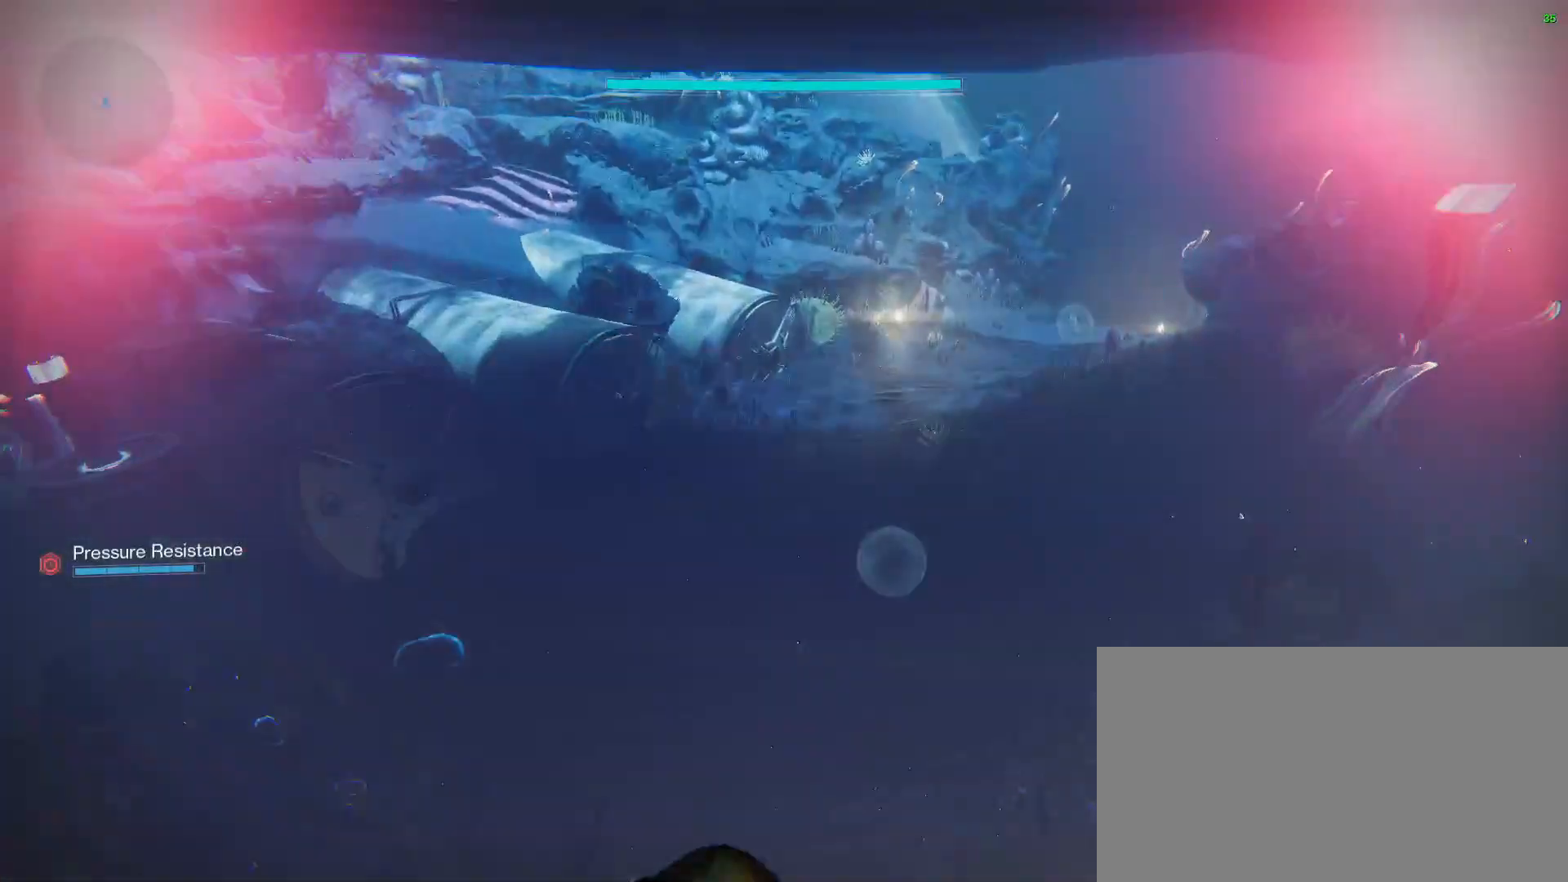
{"keys": ["w"], "mouse": [], "events": []}
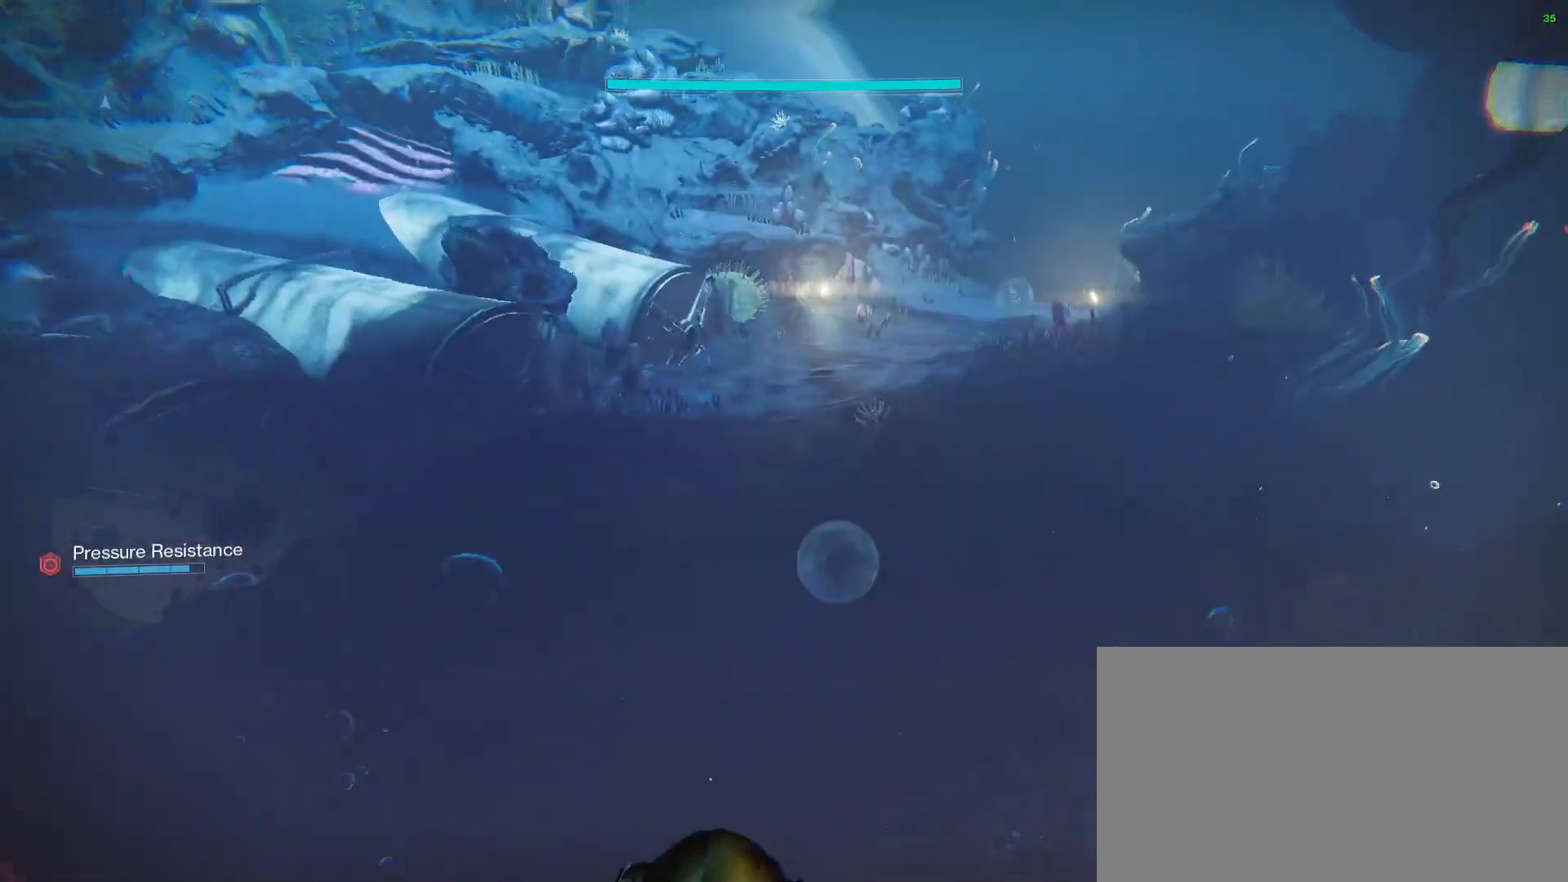
{"keys": ["w"], "mouse": [], "events": []}
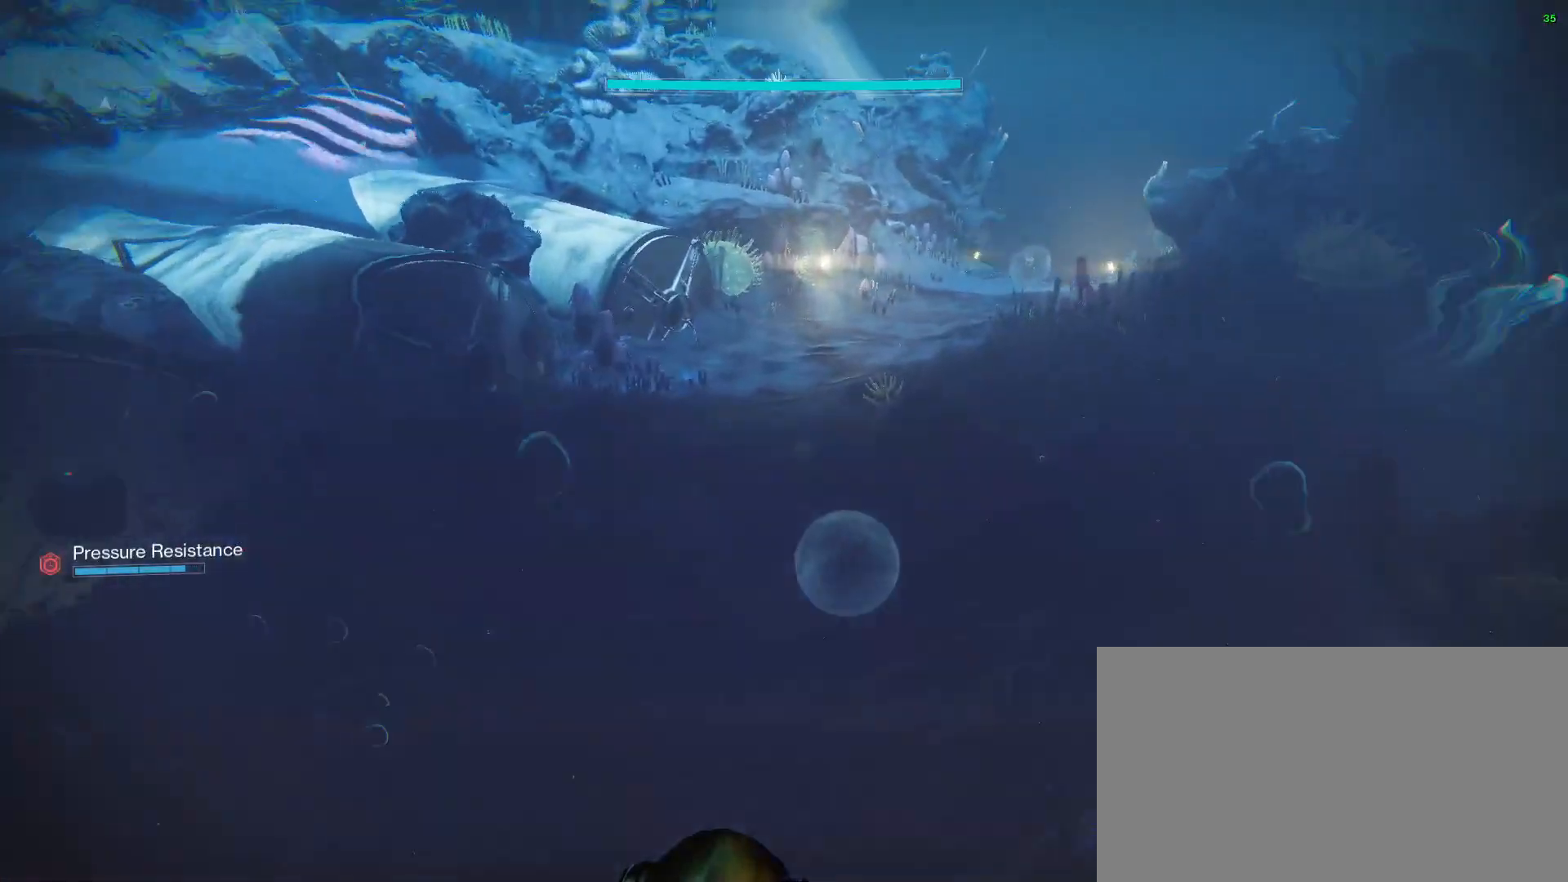
{"keys": ["w"], "mouse": [], "events": []}
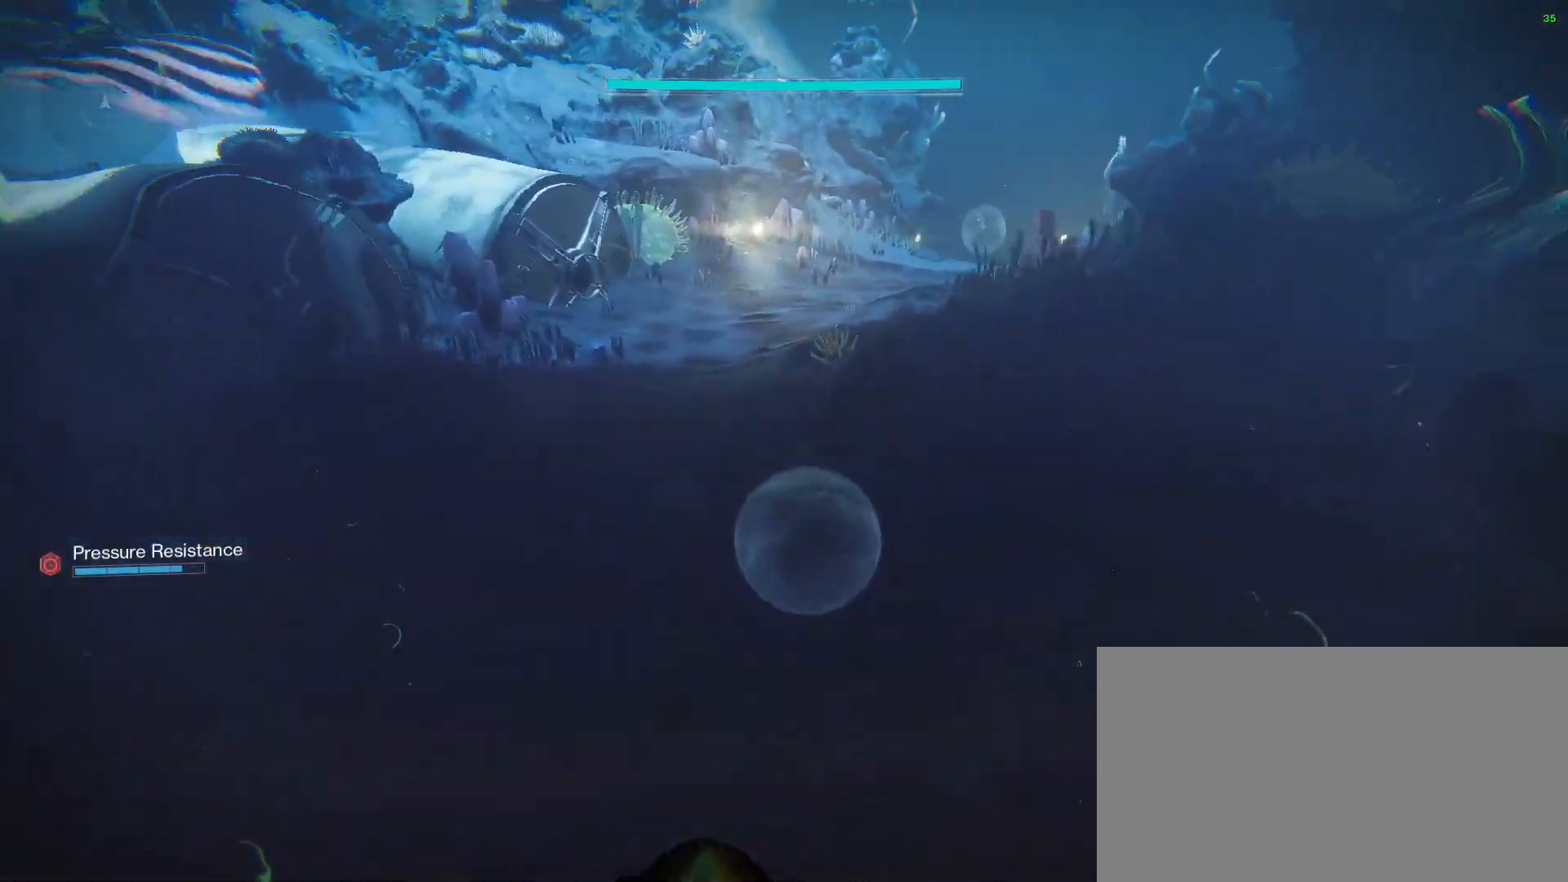
{"keys": ["w"], "mouse": [], "events": []}
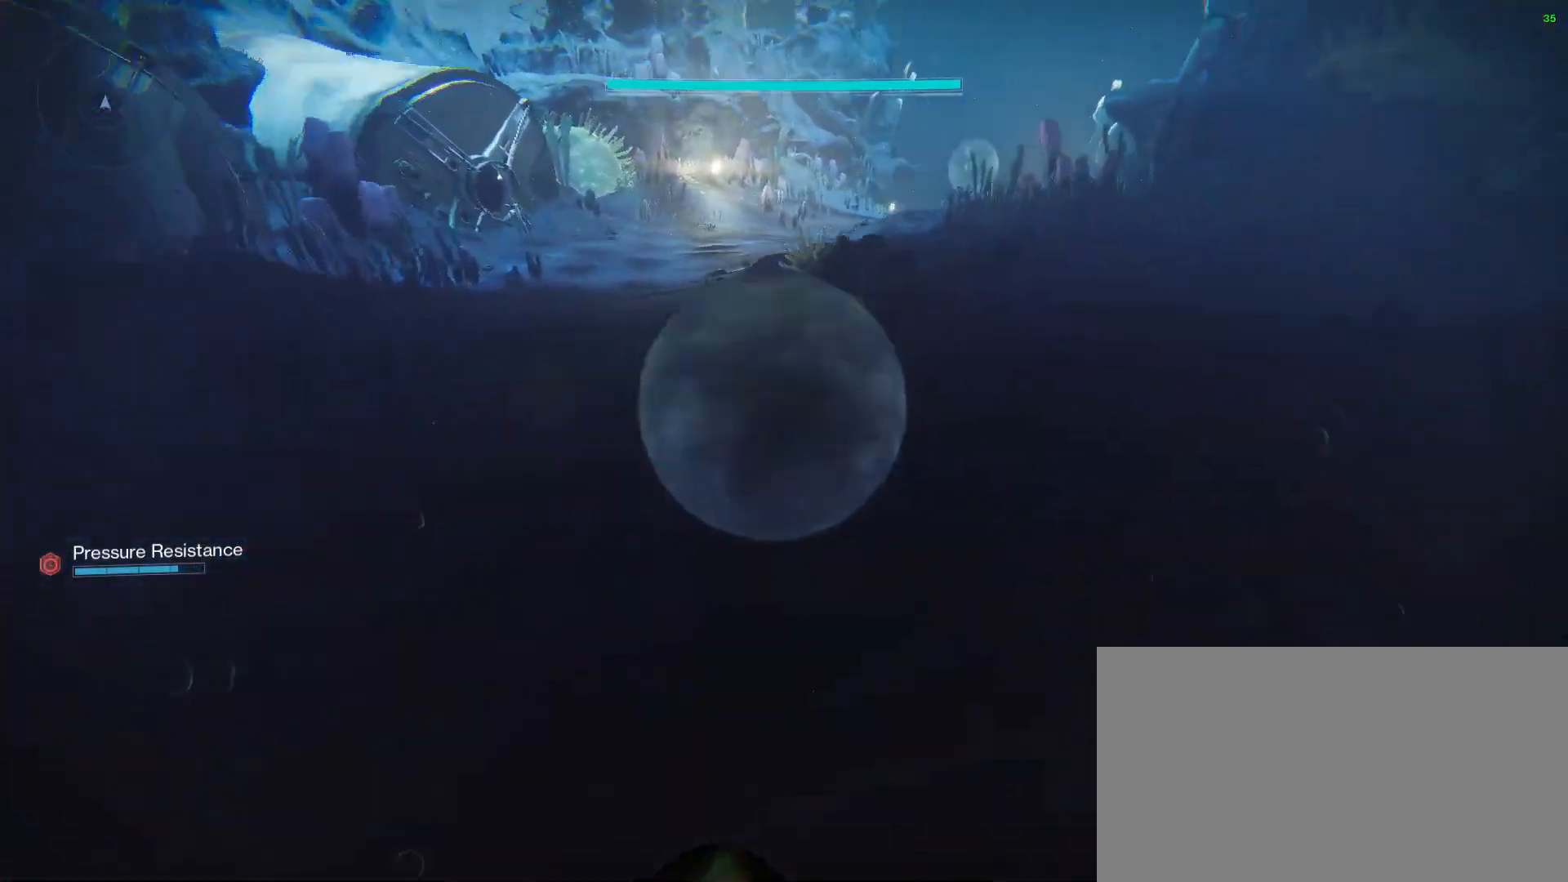
{"keys": ["space", "w"], "mouse": [], "events": [[400, "space", "down"]]}
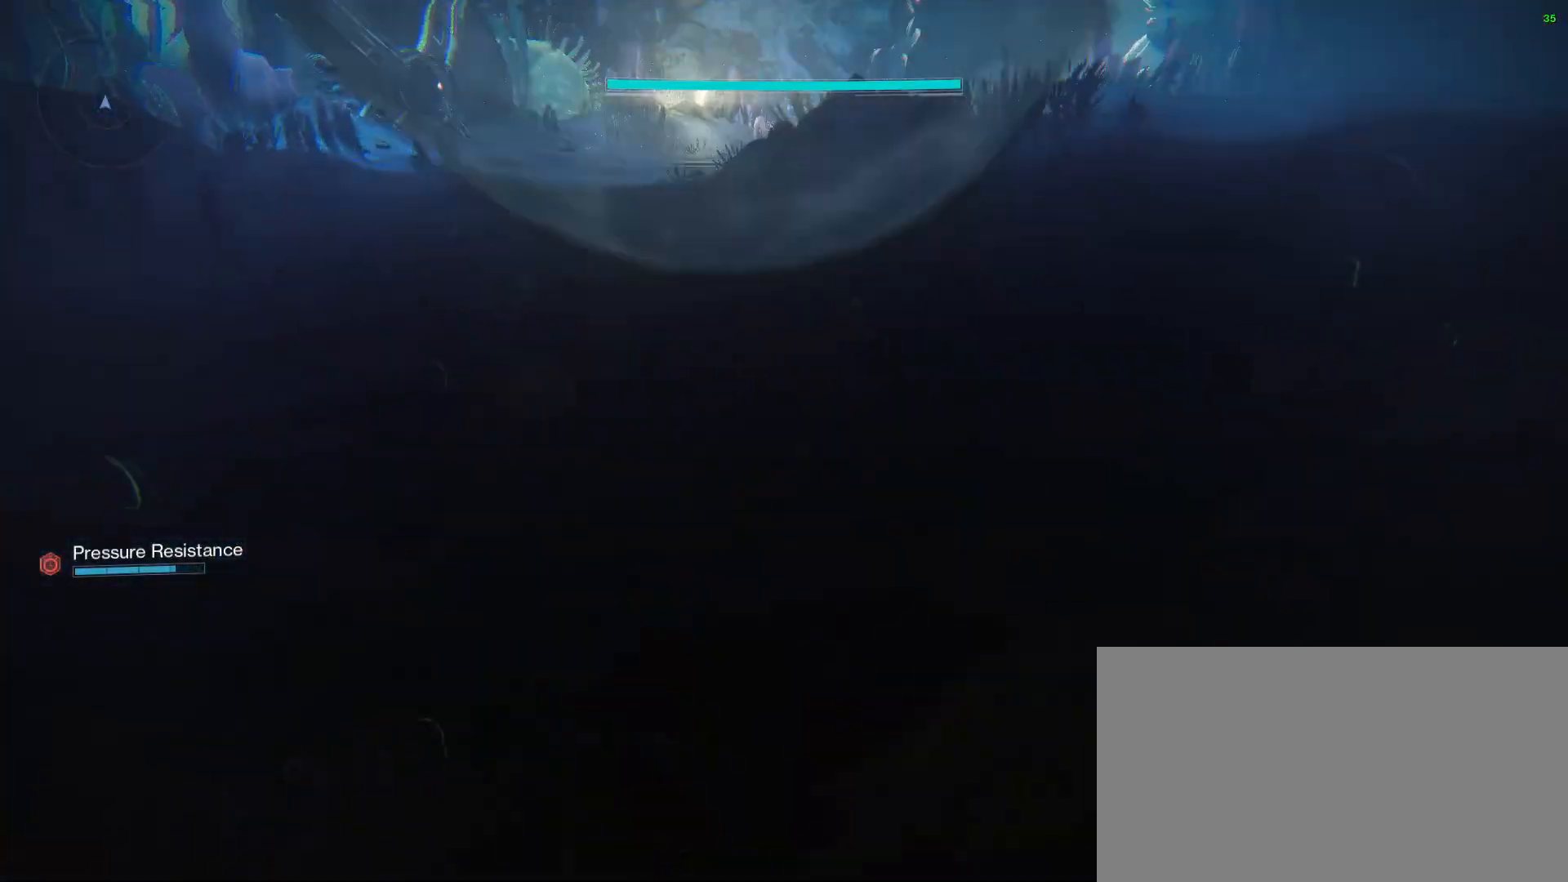
{"keys": ["w"], "mouse": [], "events": [[267, "space", "up"]]}
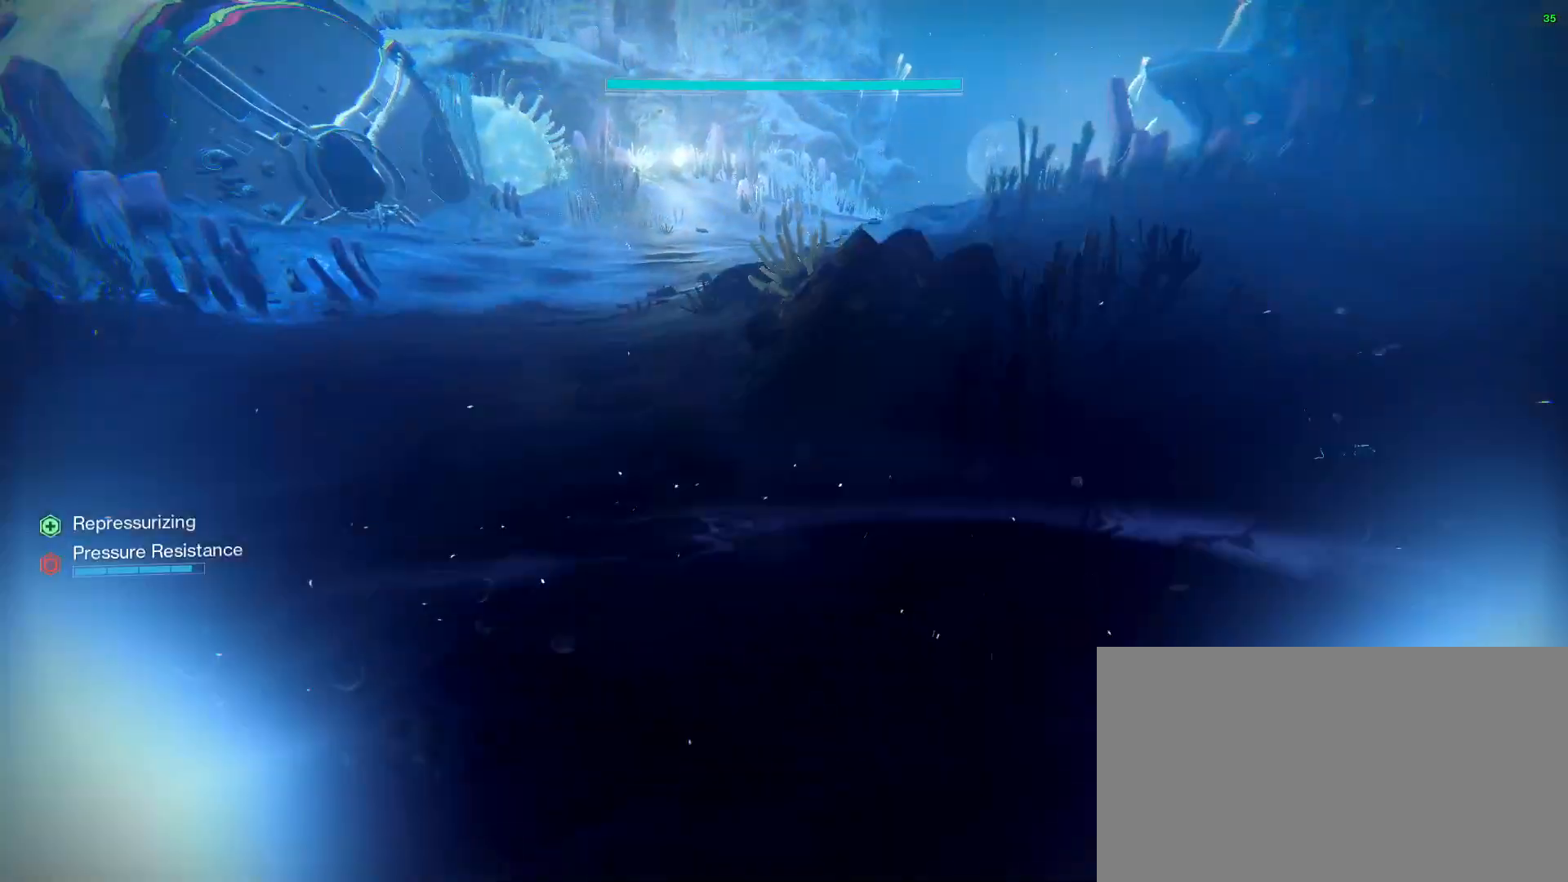
{"keys": ["w"], "mouse": [], "events": []}
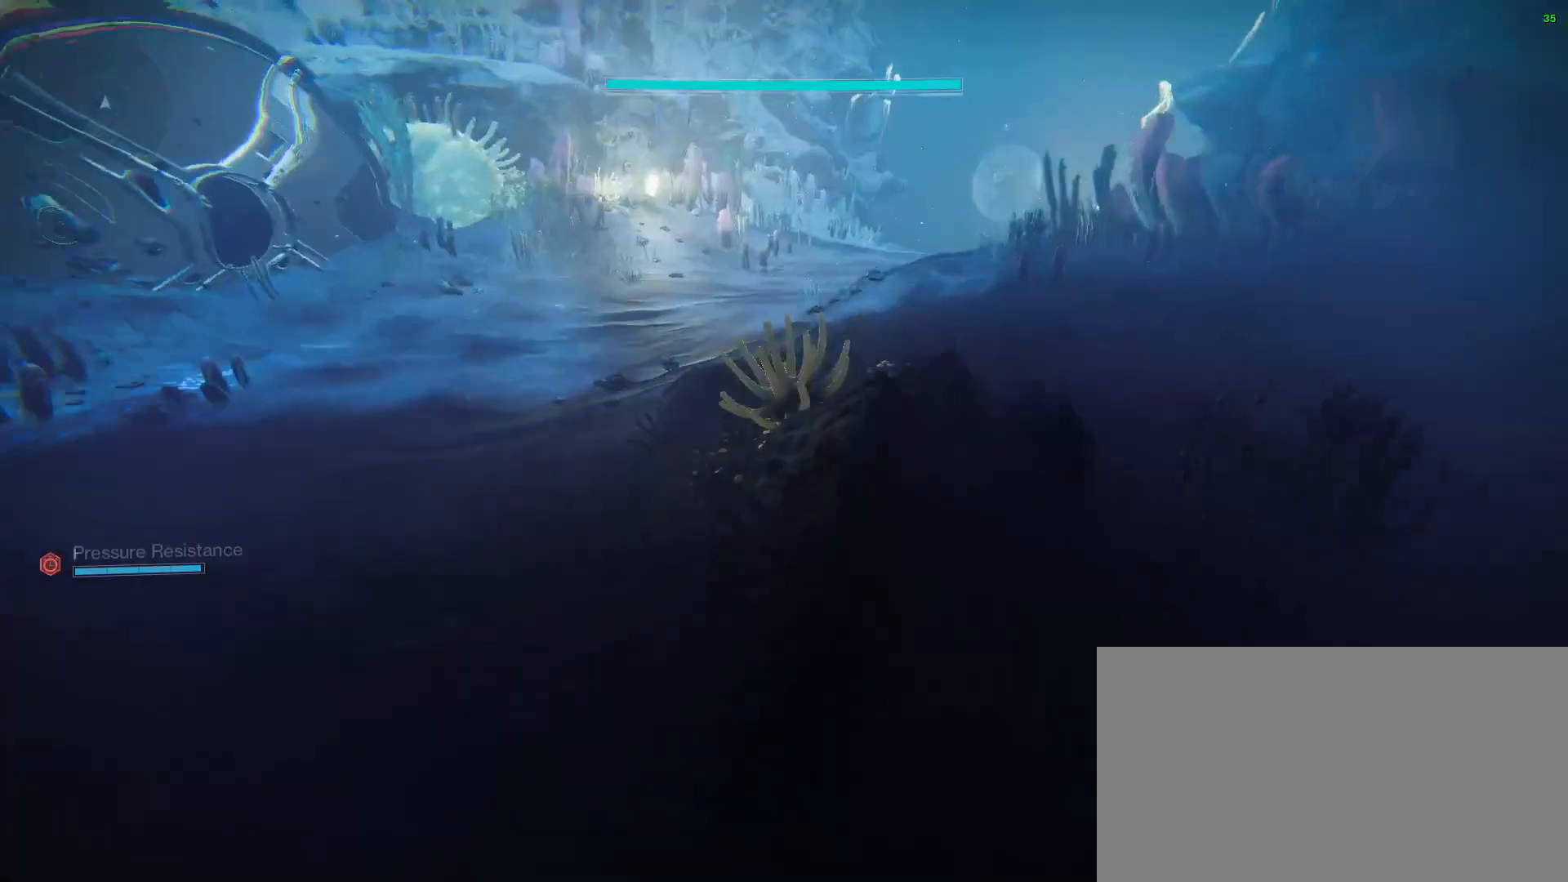
{"keys": ["w"], "mouse": [], "events": [[67, "a", "down"], [433, "a", "up"]]}
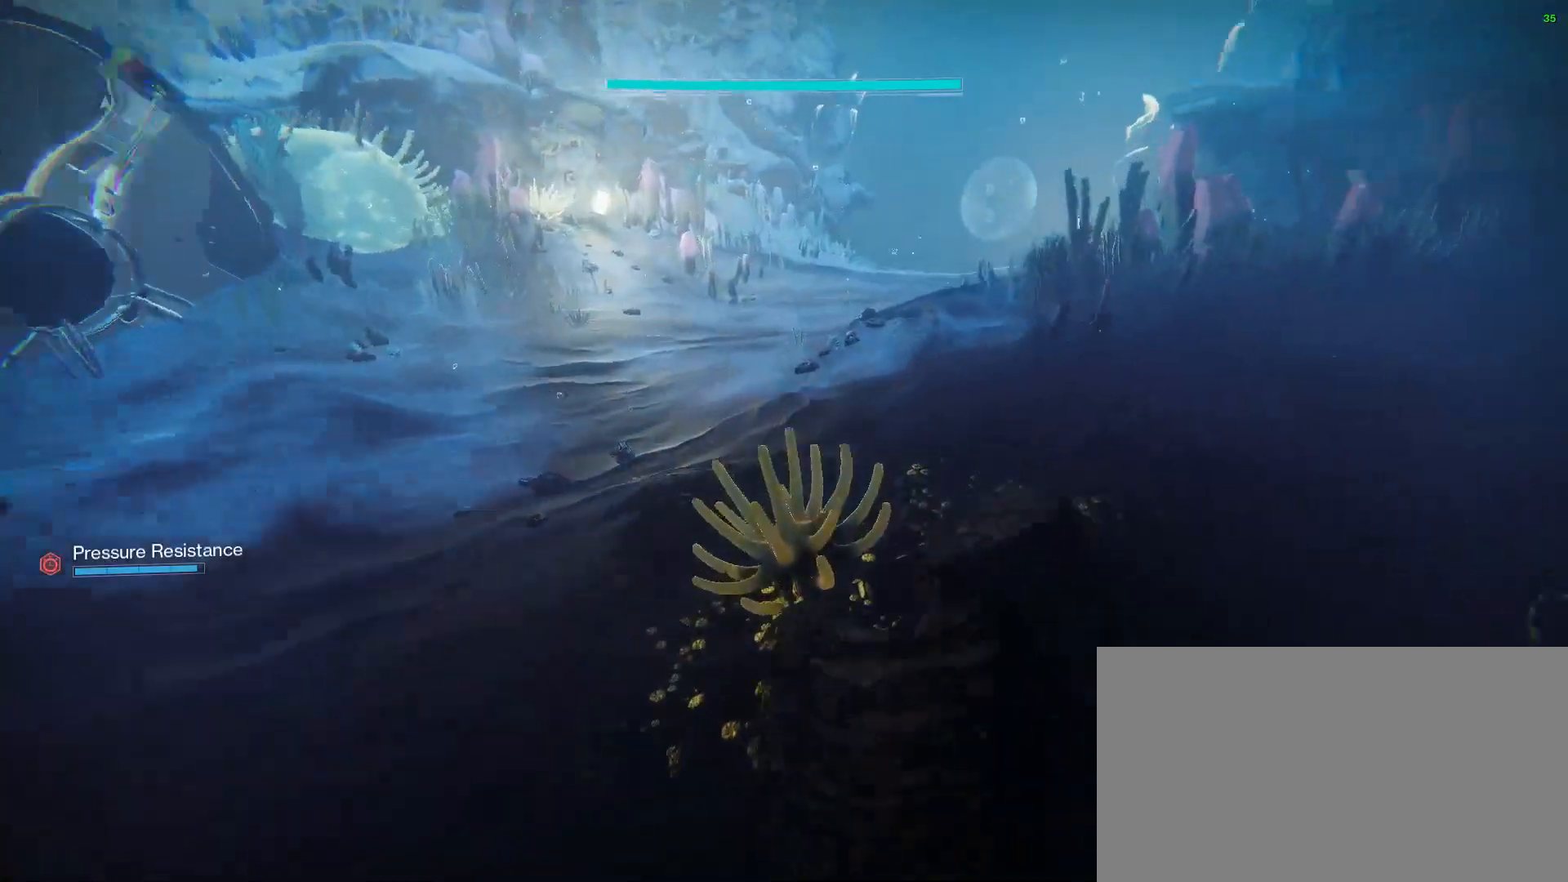
{"keys": ["w"], "mouse": [], "events": []}
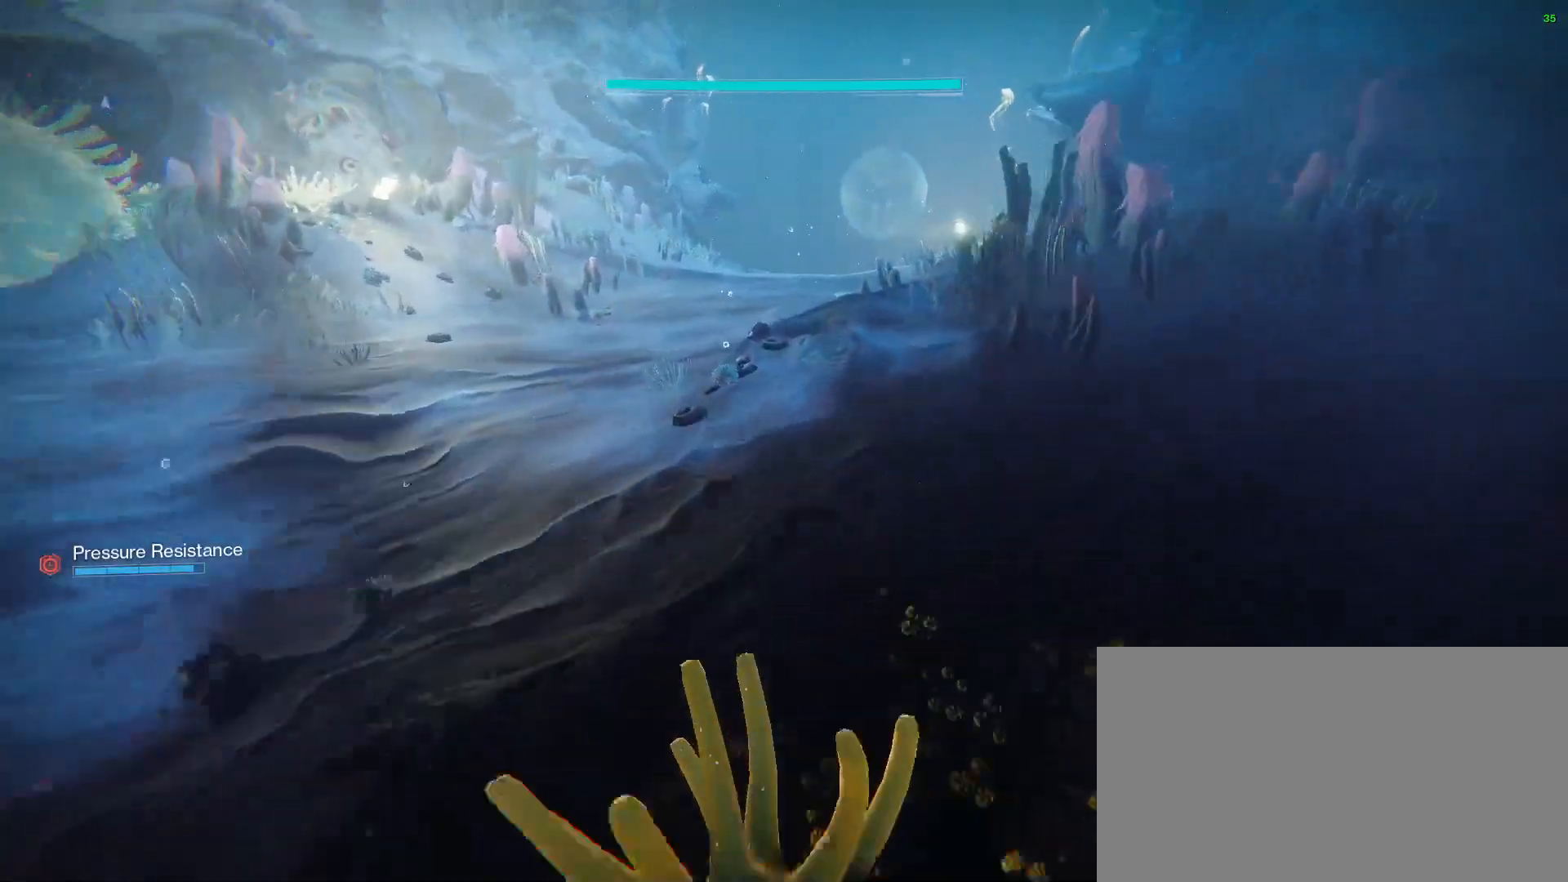
{"keys": ["w"], "mouse": [], "events": []}
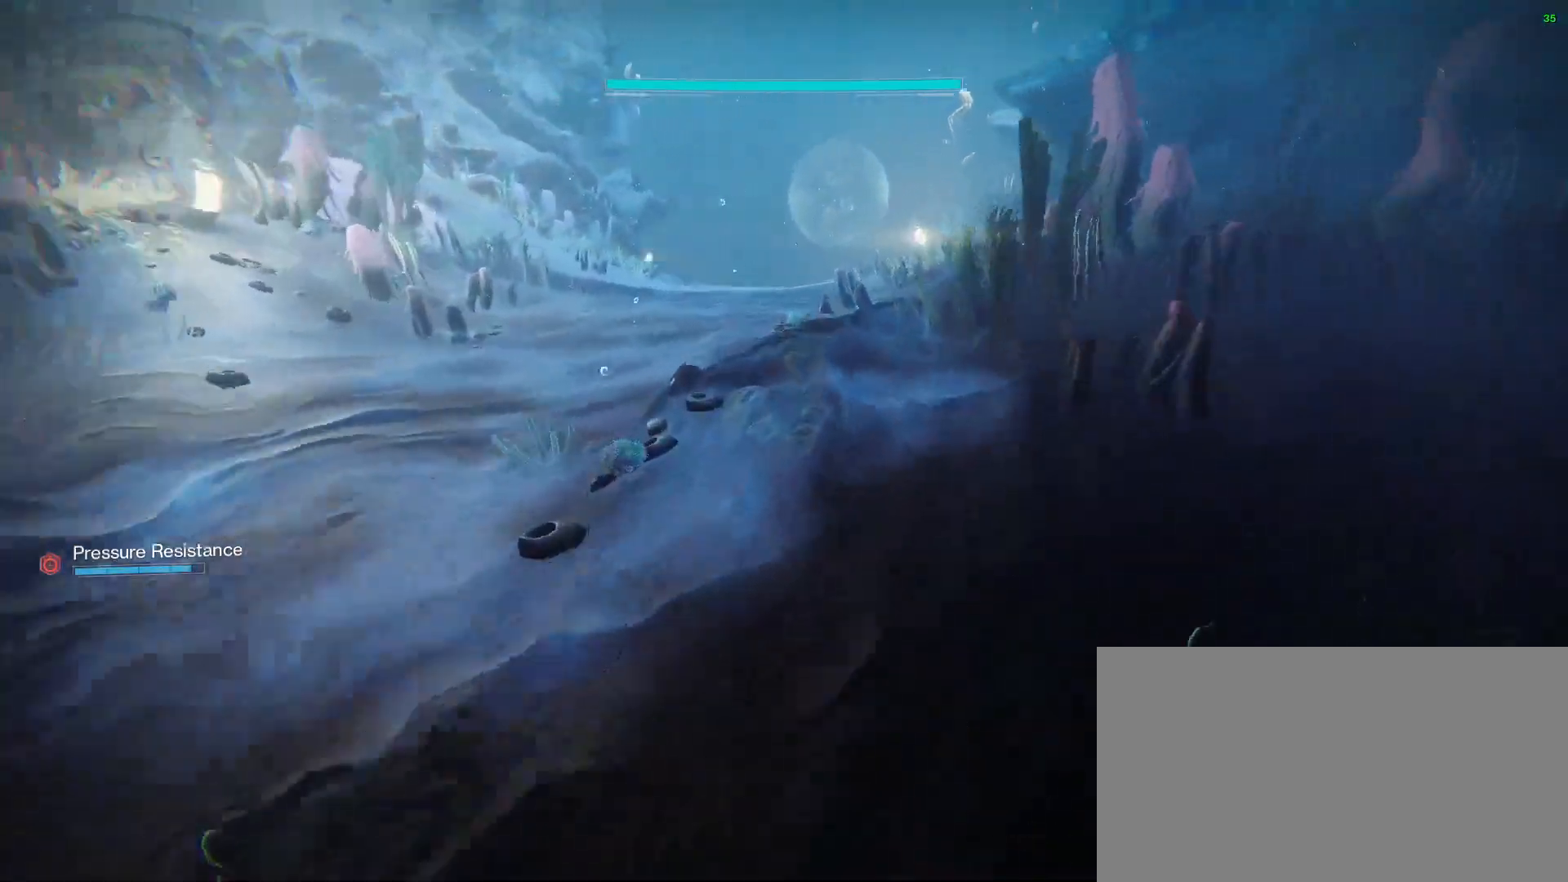
{"keys": ["w"], "mouse": [], "events": [[67, "space", "down"], [400, "space", "up"]]}
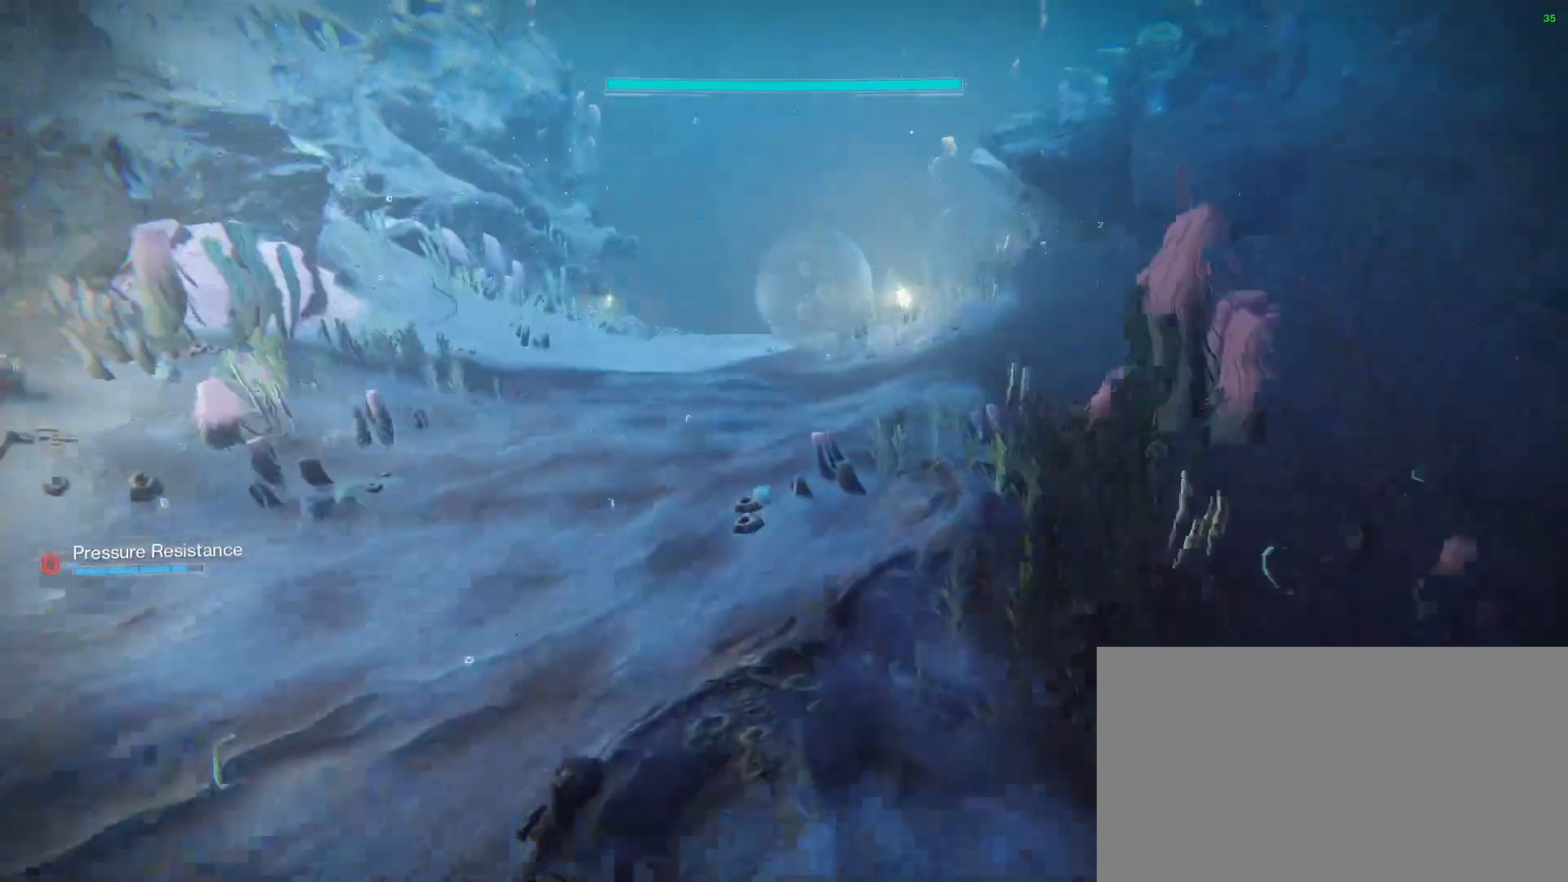
{"keys": ["w"], "mouse": [], "events": []}
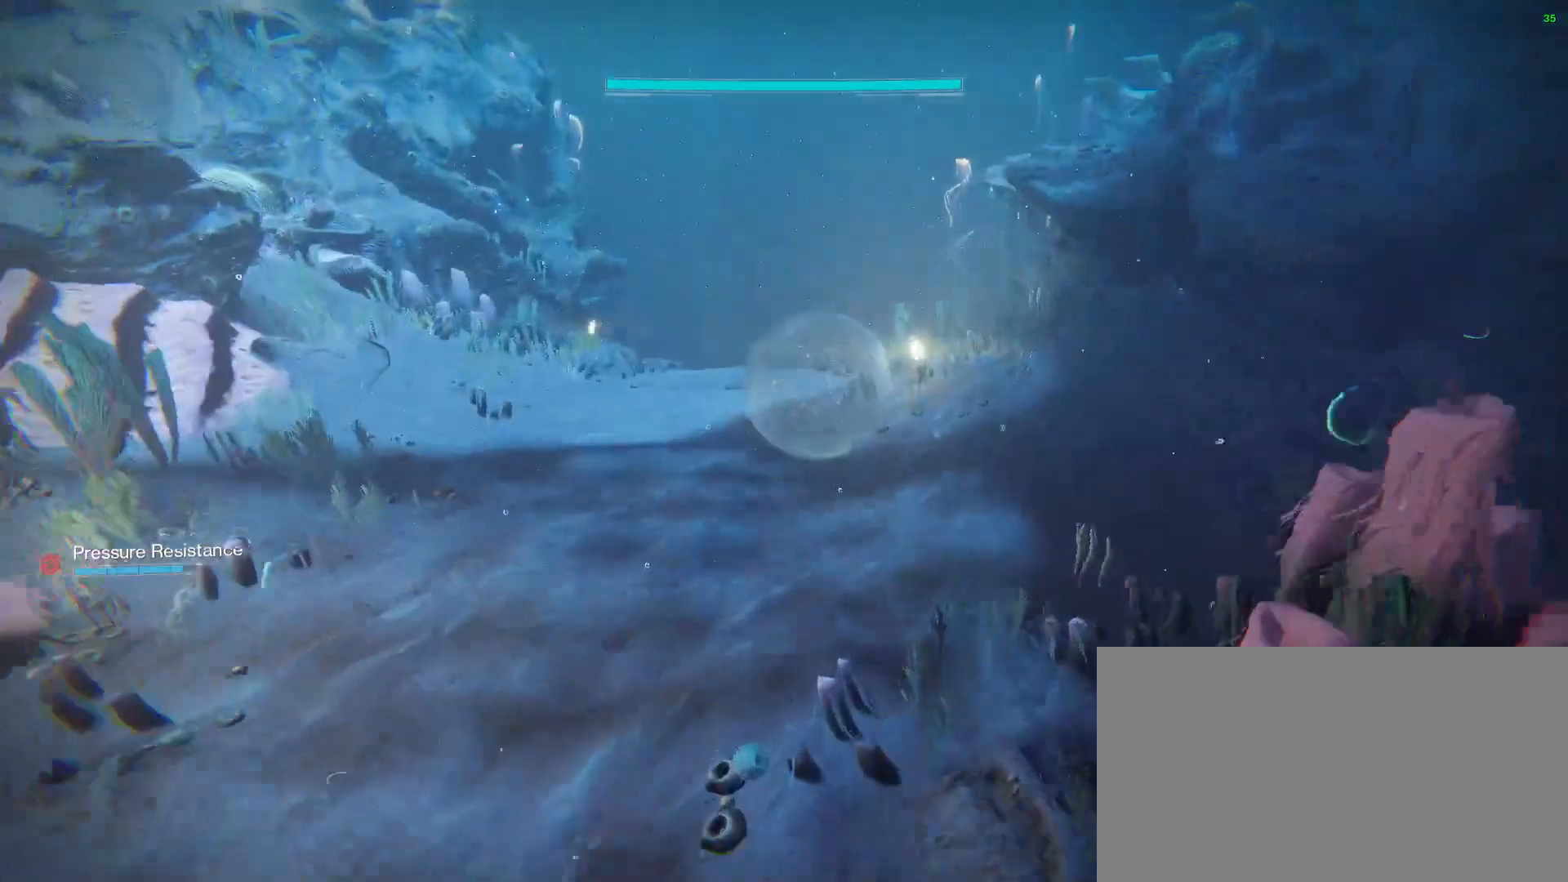
{"keys": ["w"], "mouse": [], "events": []}
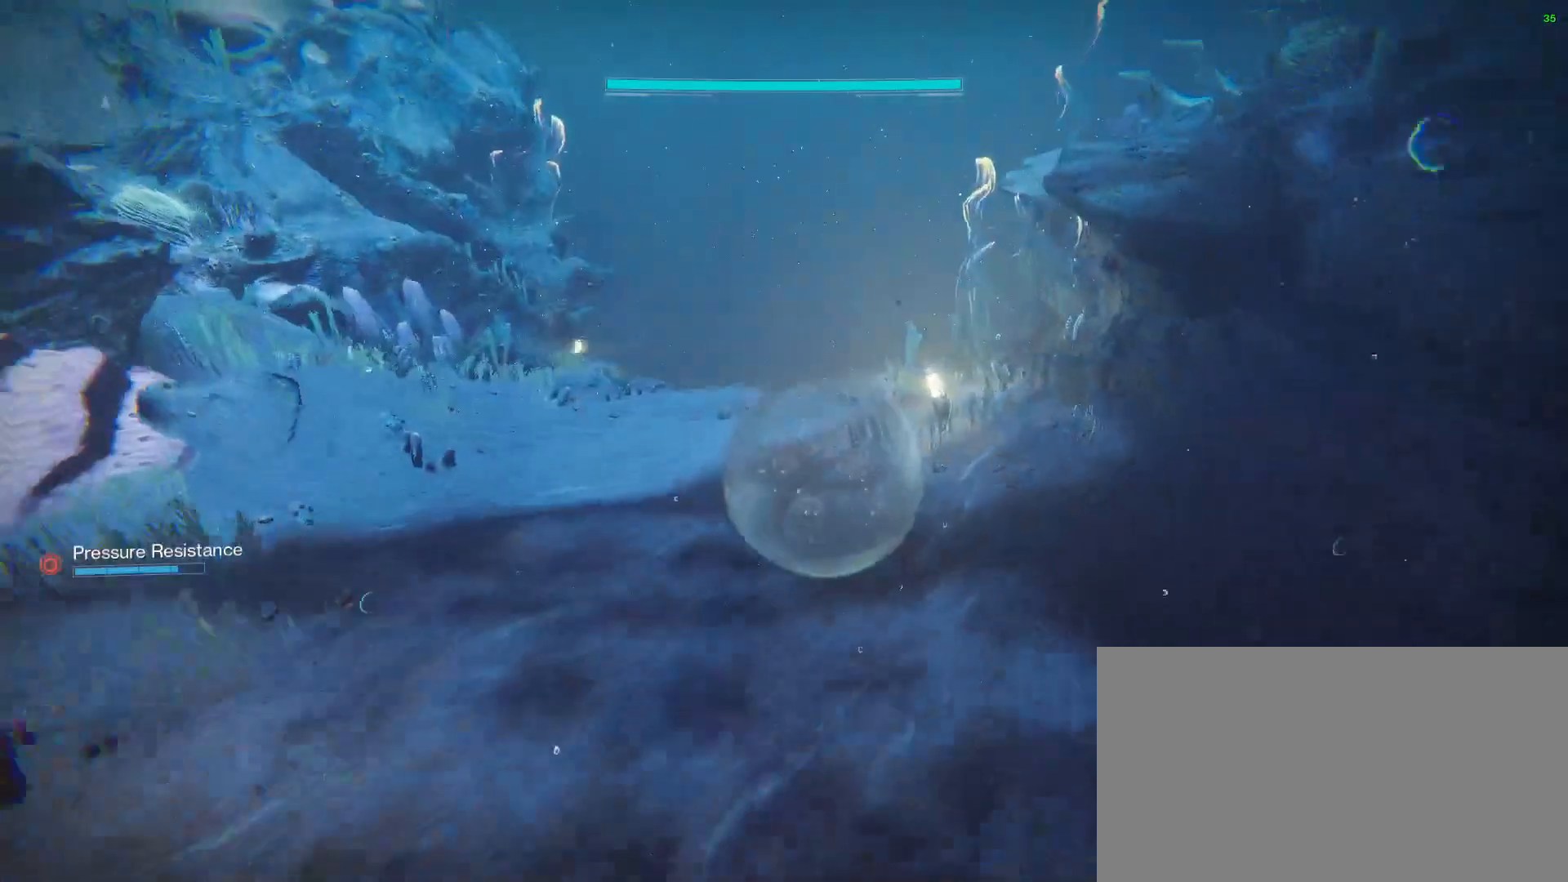
{"keys": ["w"], "mouse": [], "events": []}
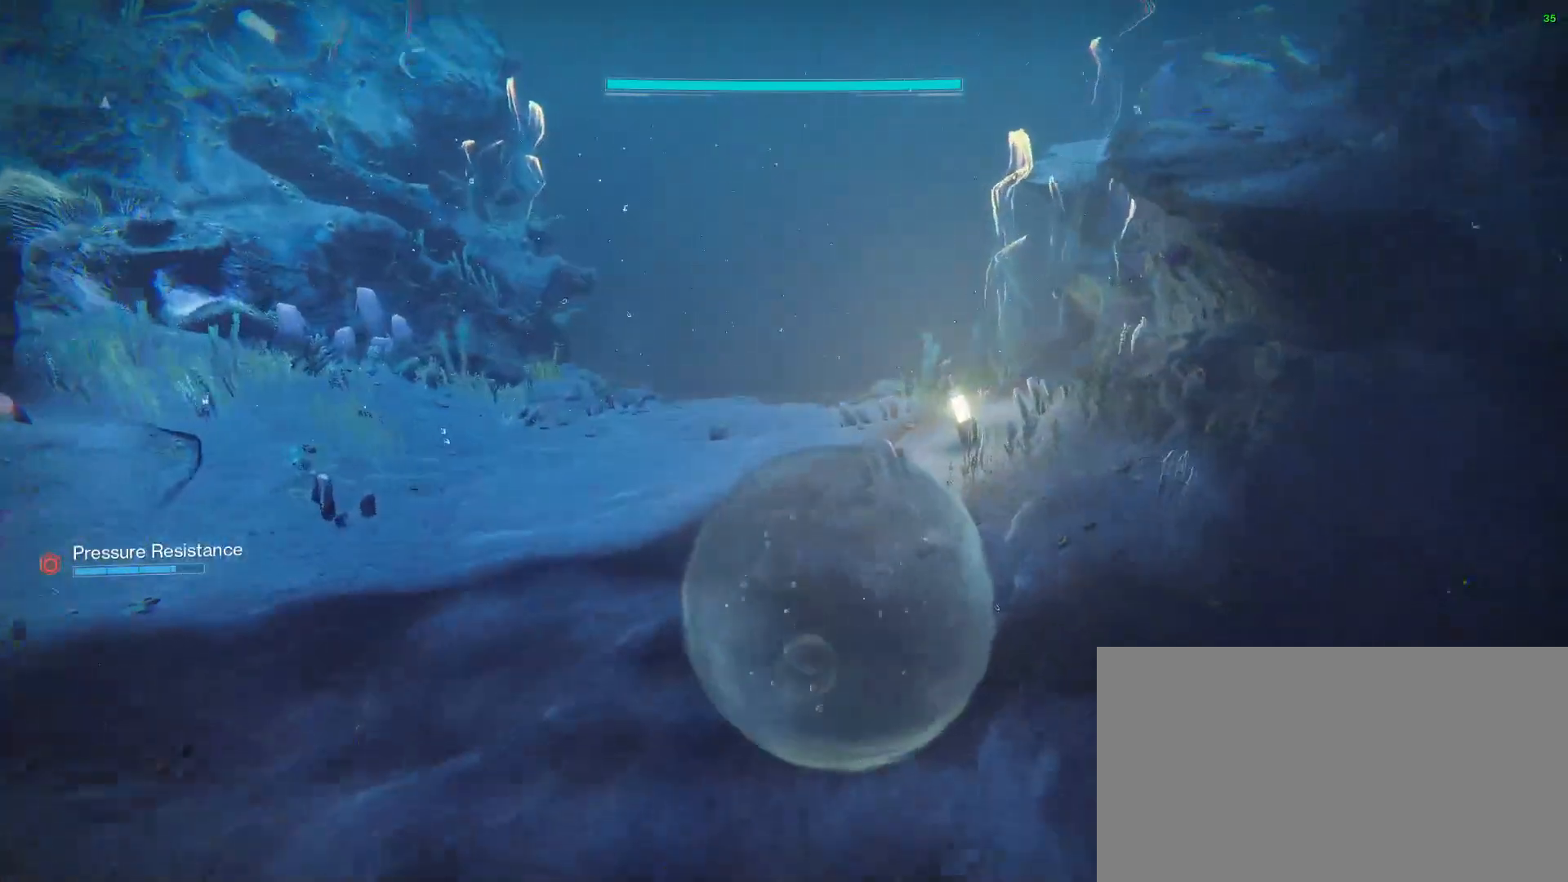
{"keys": ["w"], "mouse": [], "events": []}
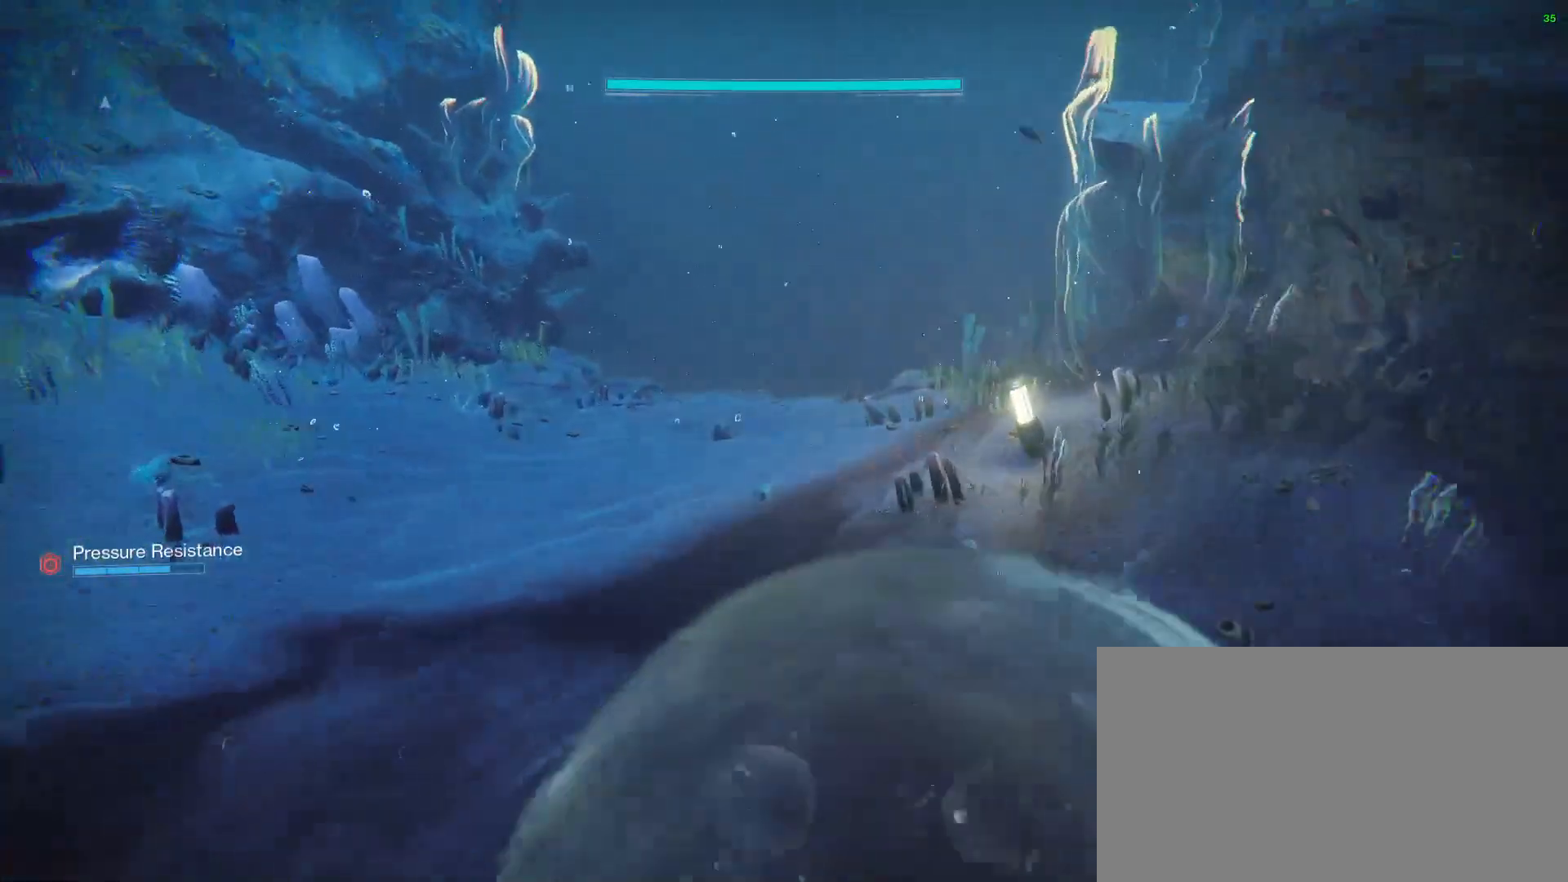
{"keys": ["w"], "mouse": [], "events": []}
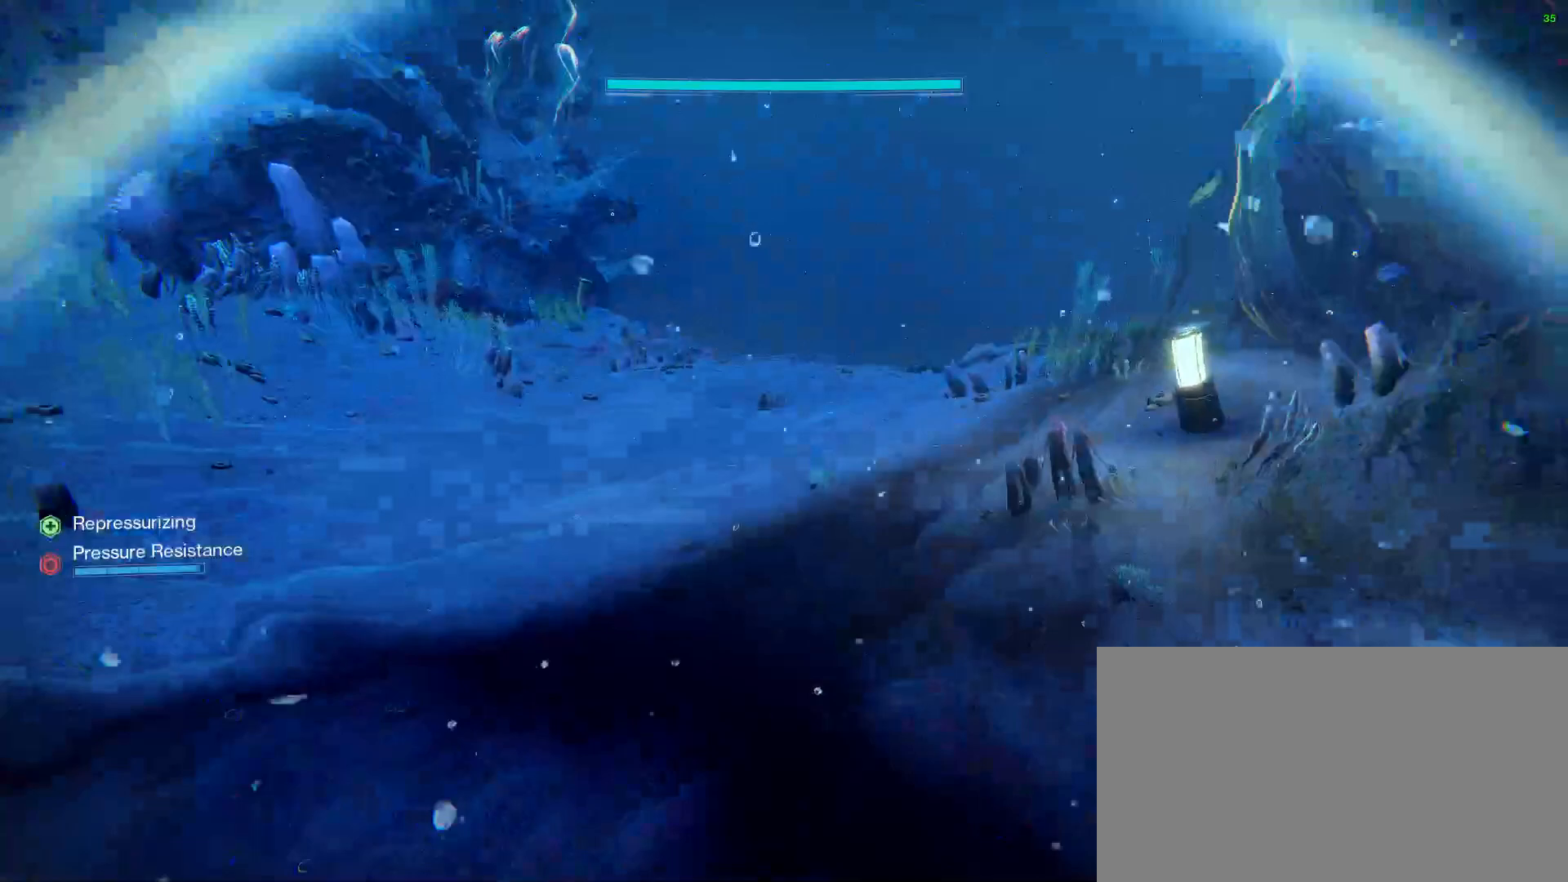
{"keys": ["space", "w"], "mouse": [], "events": [[333, "space", "down"]]}
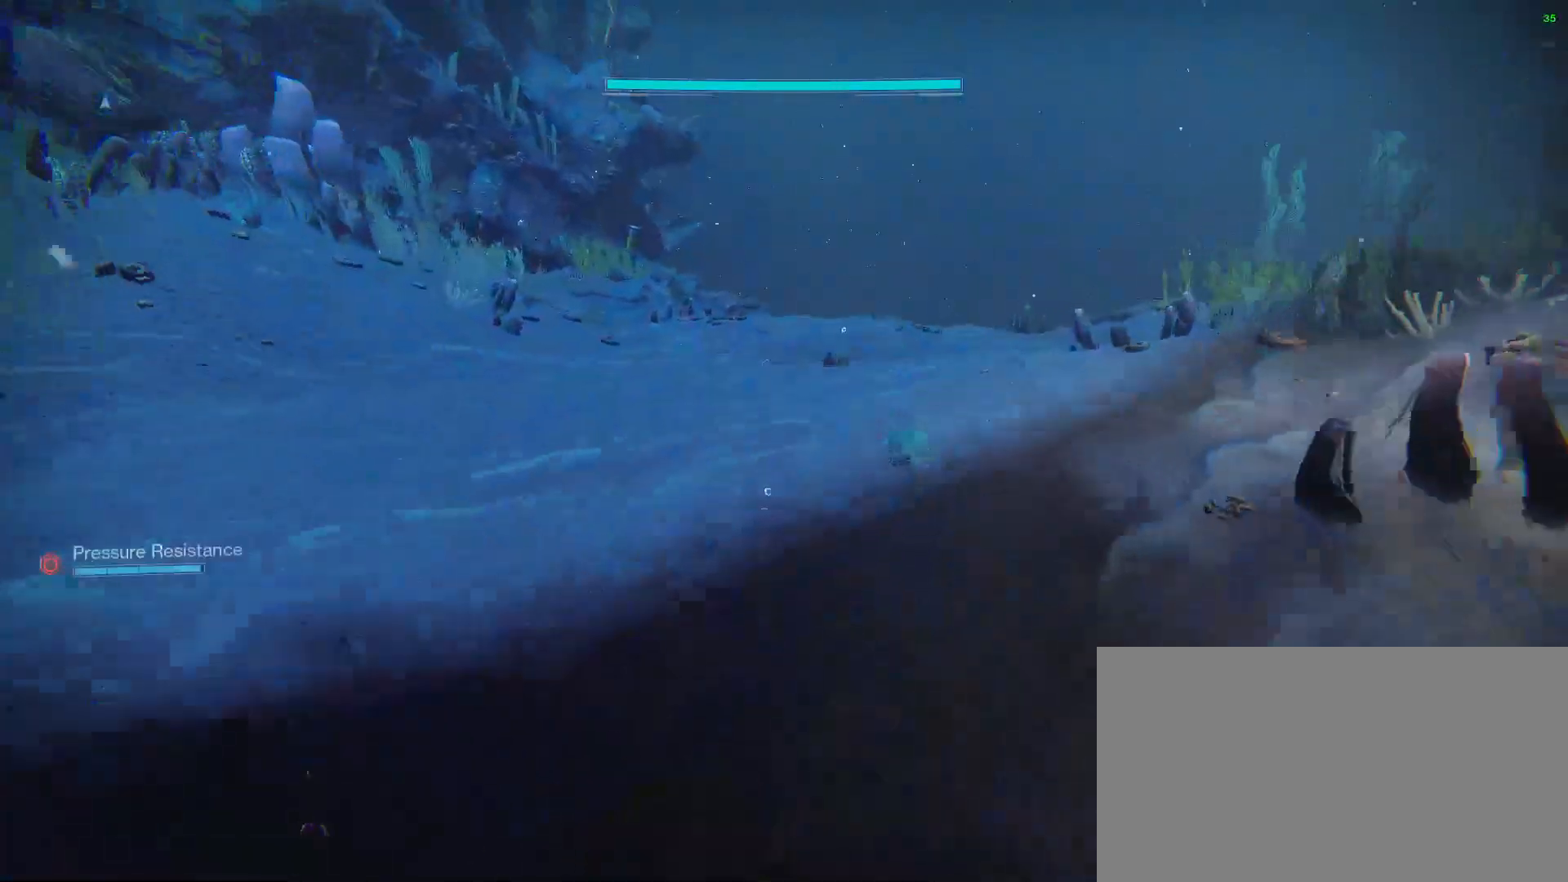
{"keys": ["space", "w"], "mouse": [], "events": [[400, "space", "up"], [500, "space", "down"]]}
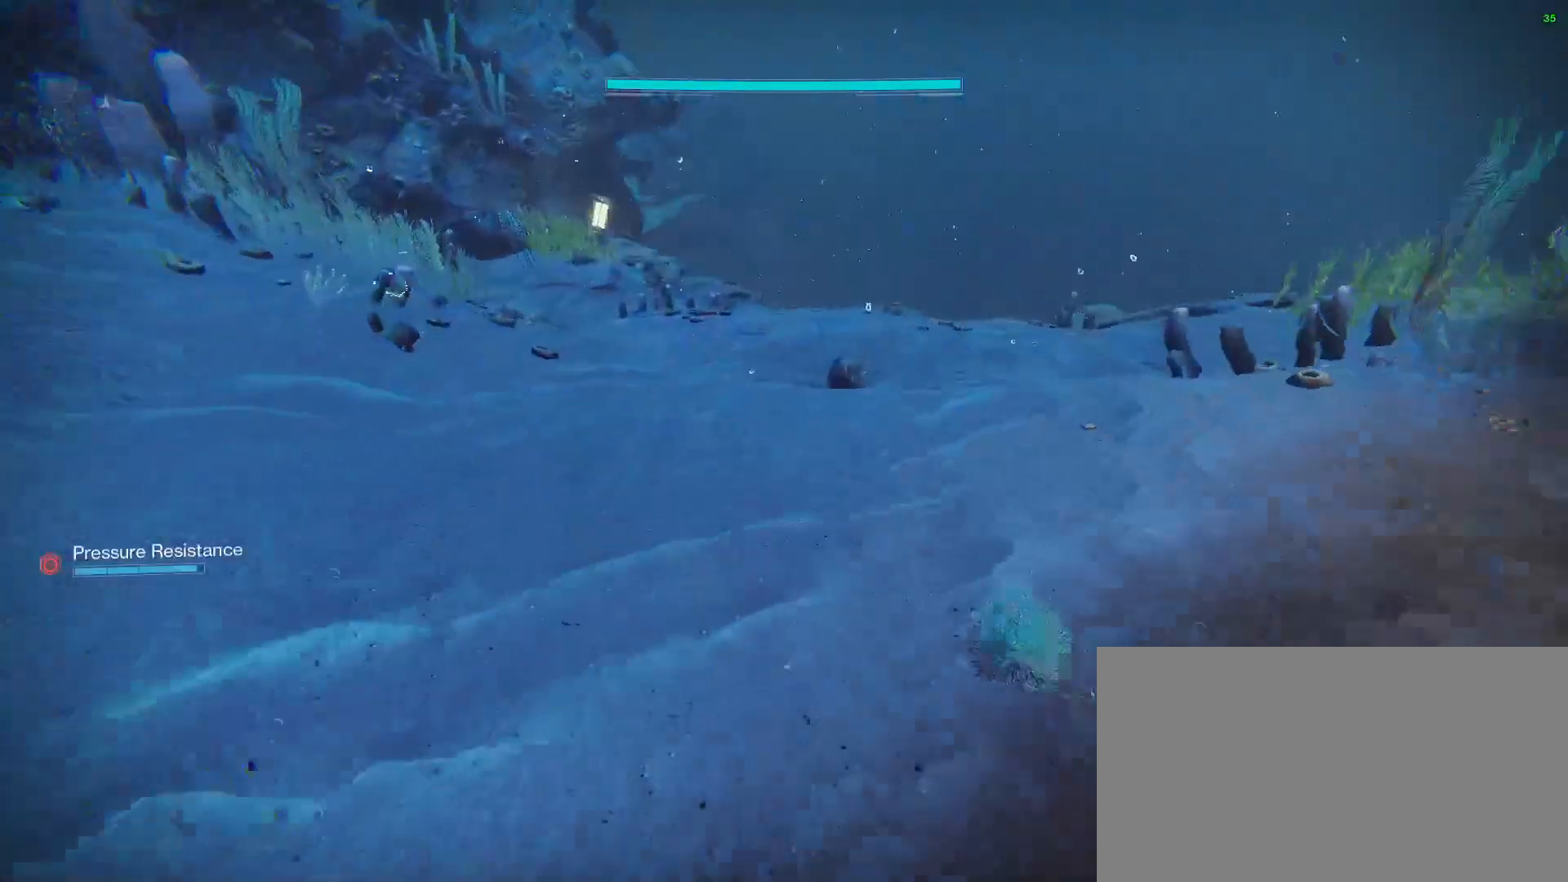
{"keys": ["w"], "mouse": [], "events": [[333, "space", "up"]]}
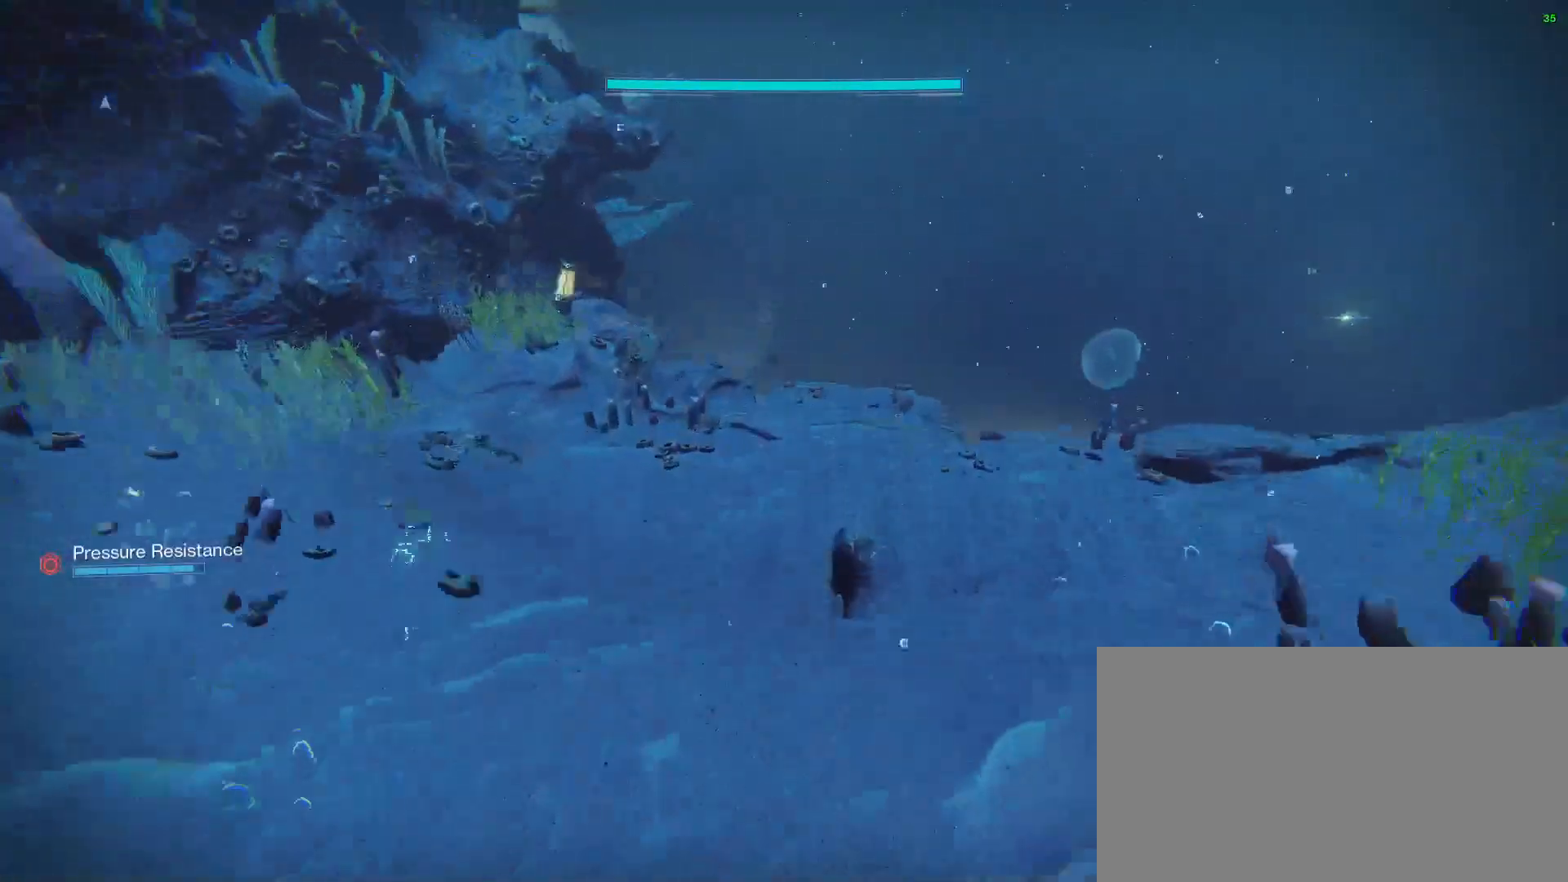
{"keys": ["w"], "mouse": [], "events": []}
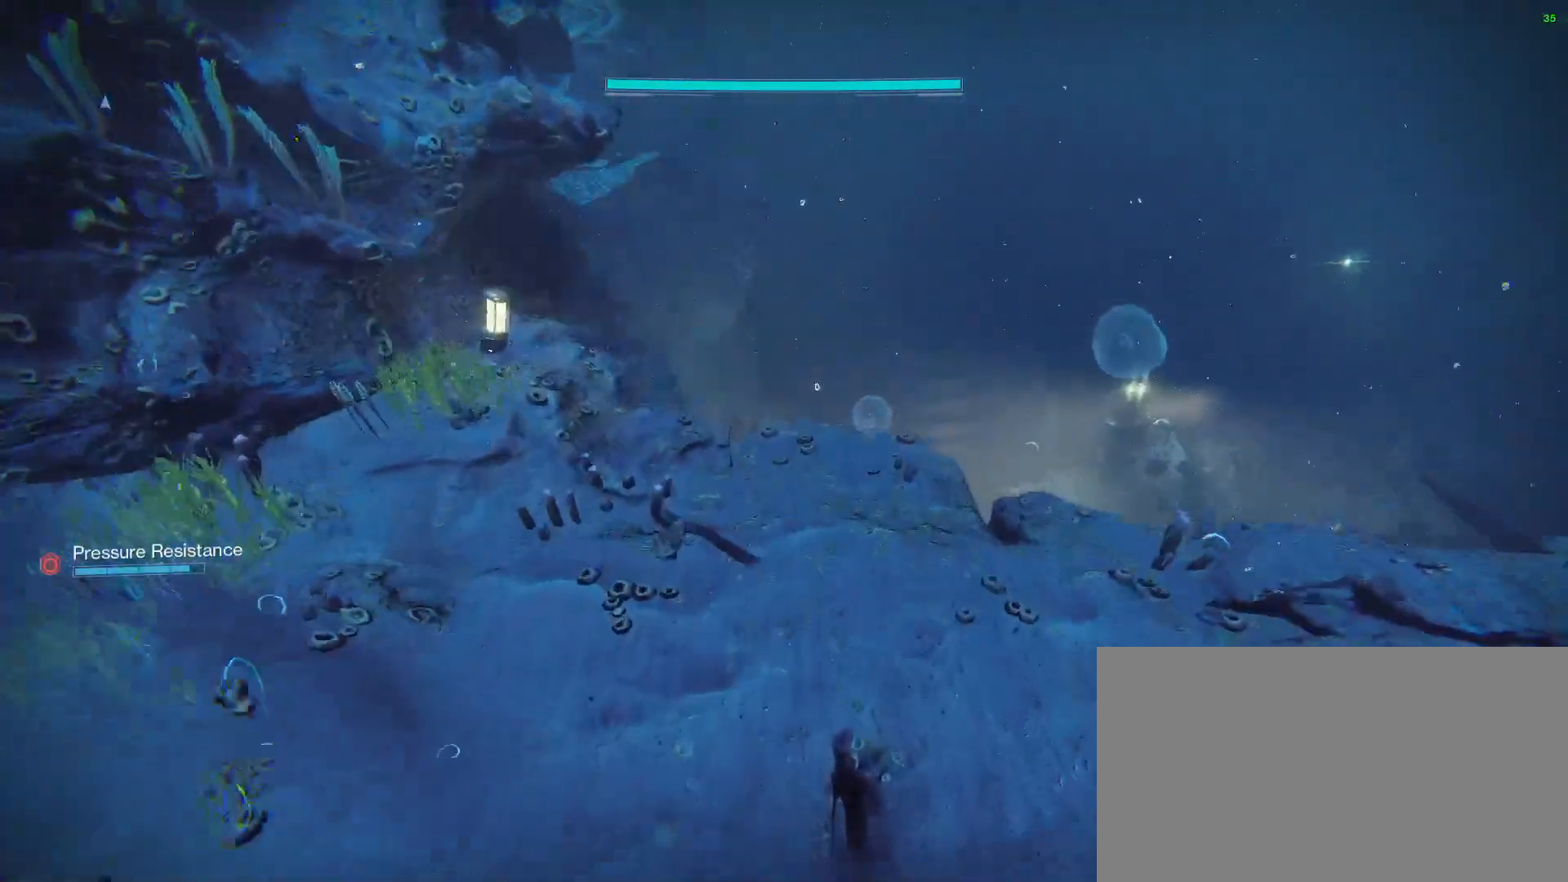
{"keys": ["w"], "mouse": [], "events": []}
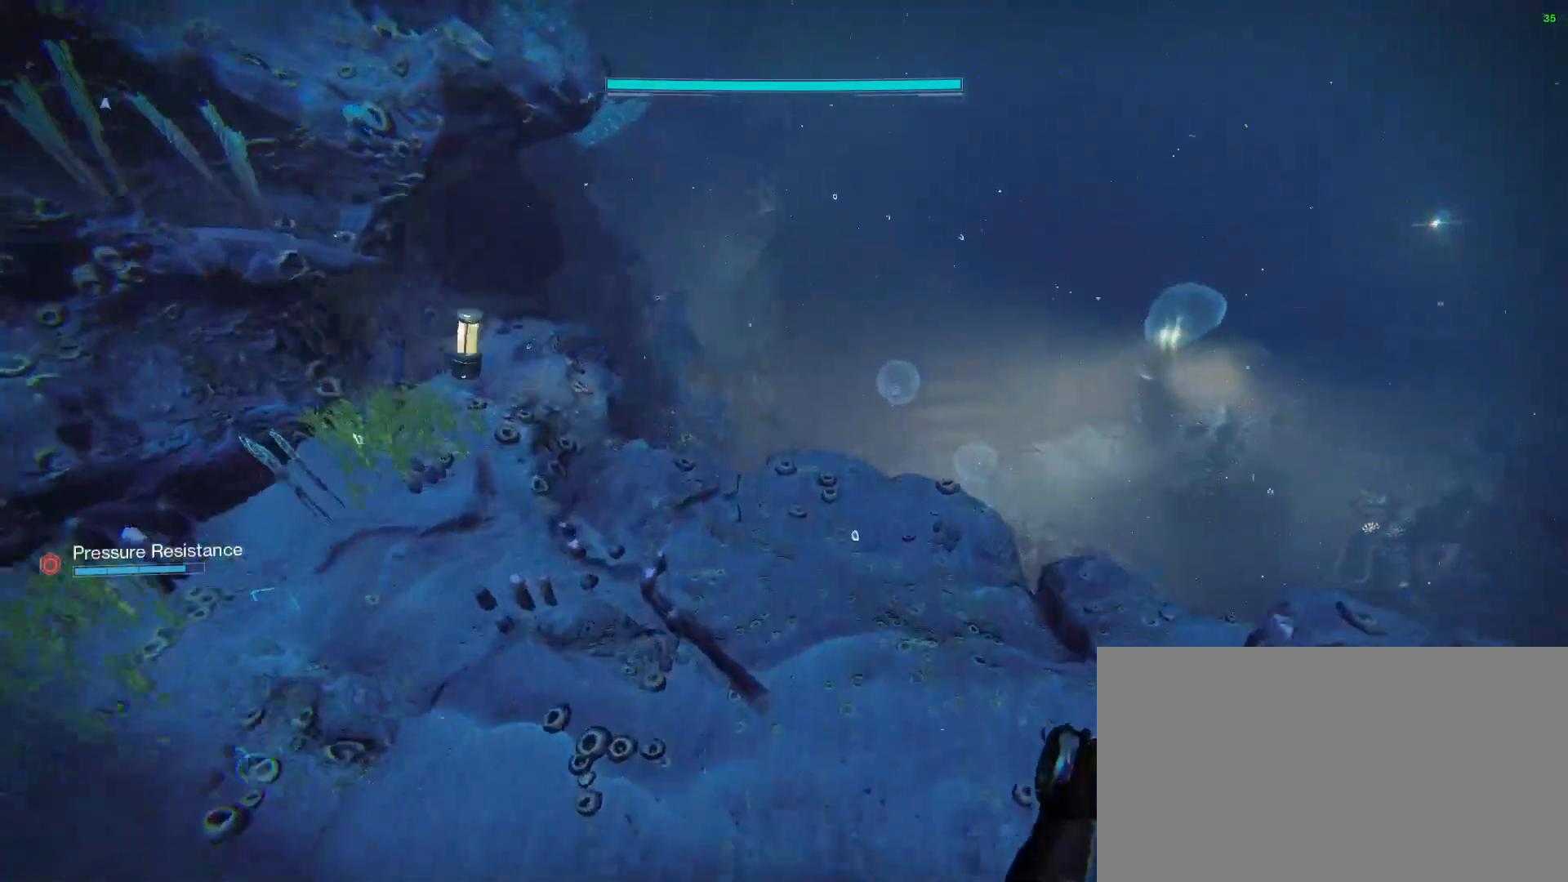
{"keys": ["w"], "mouse": [], "events": []}
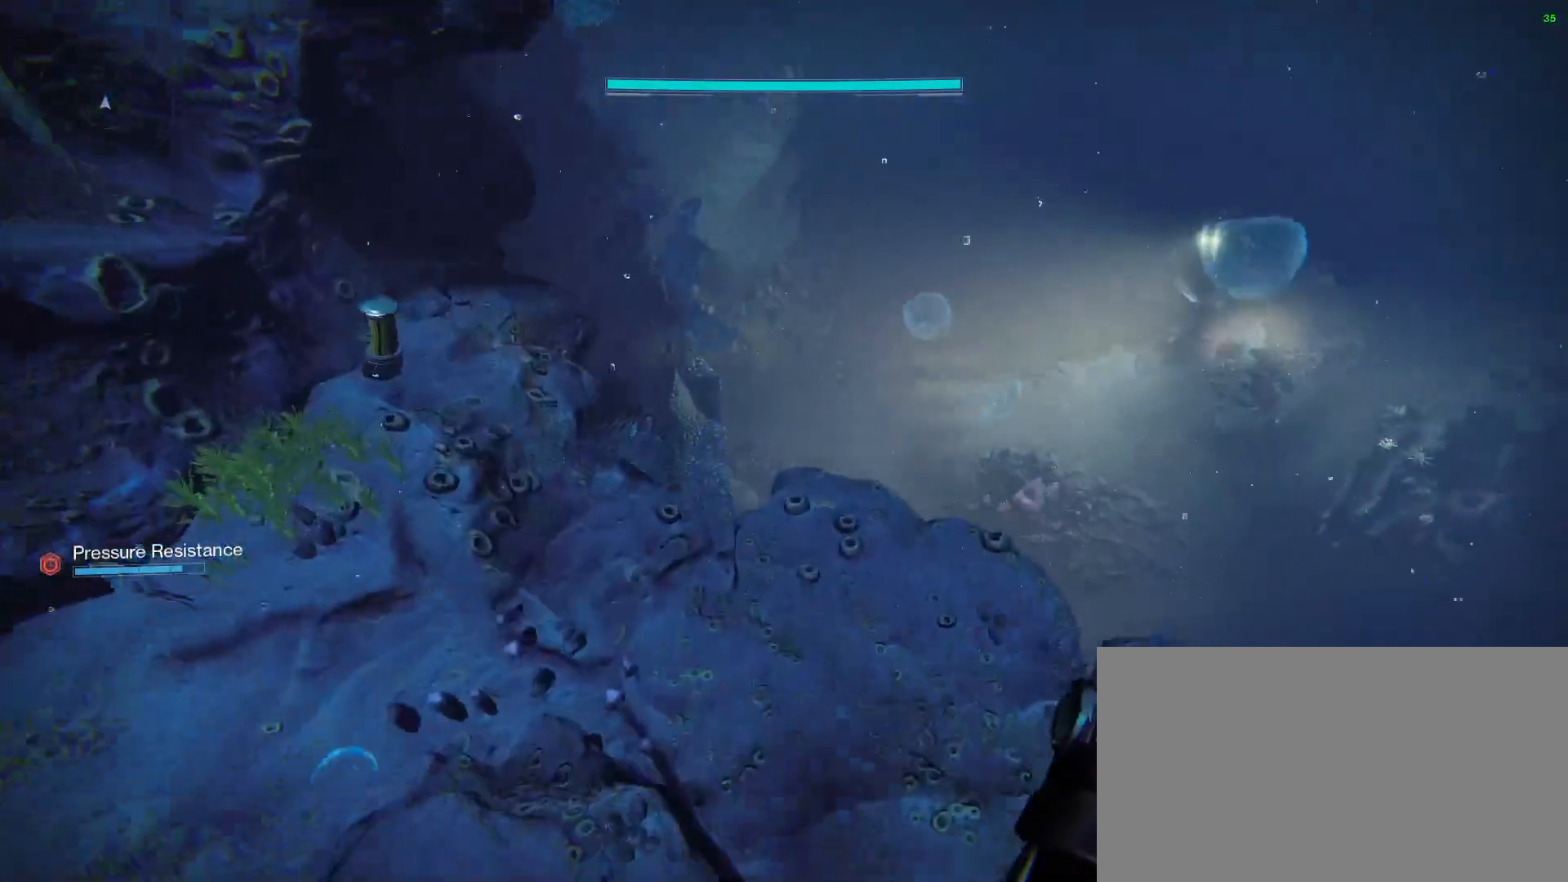
{"keys": ["w"], "mouse": [], "events": []}
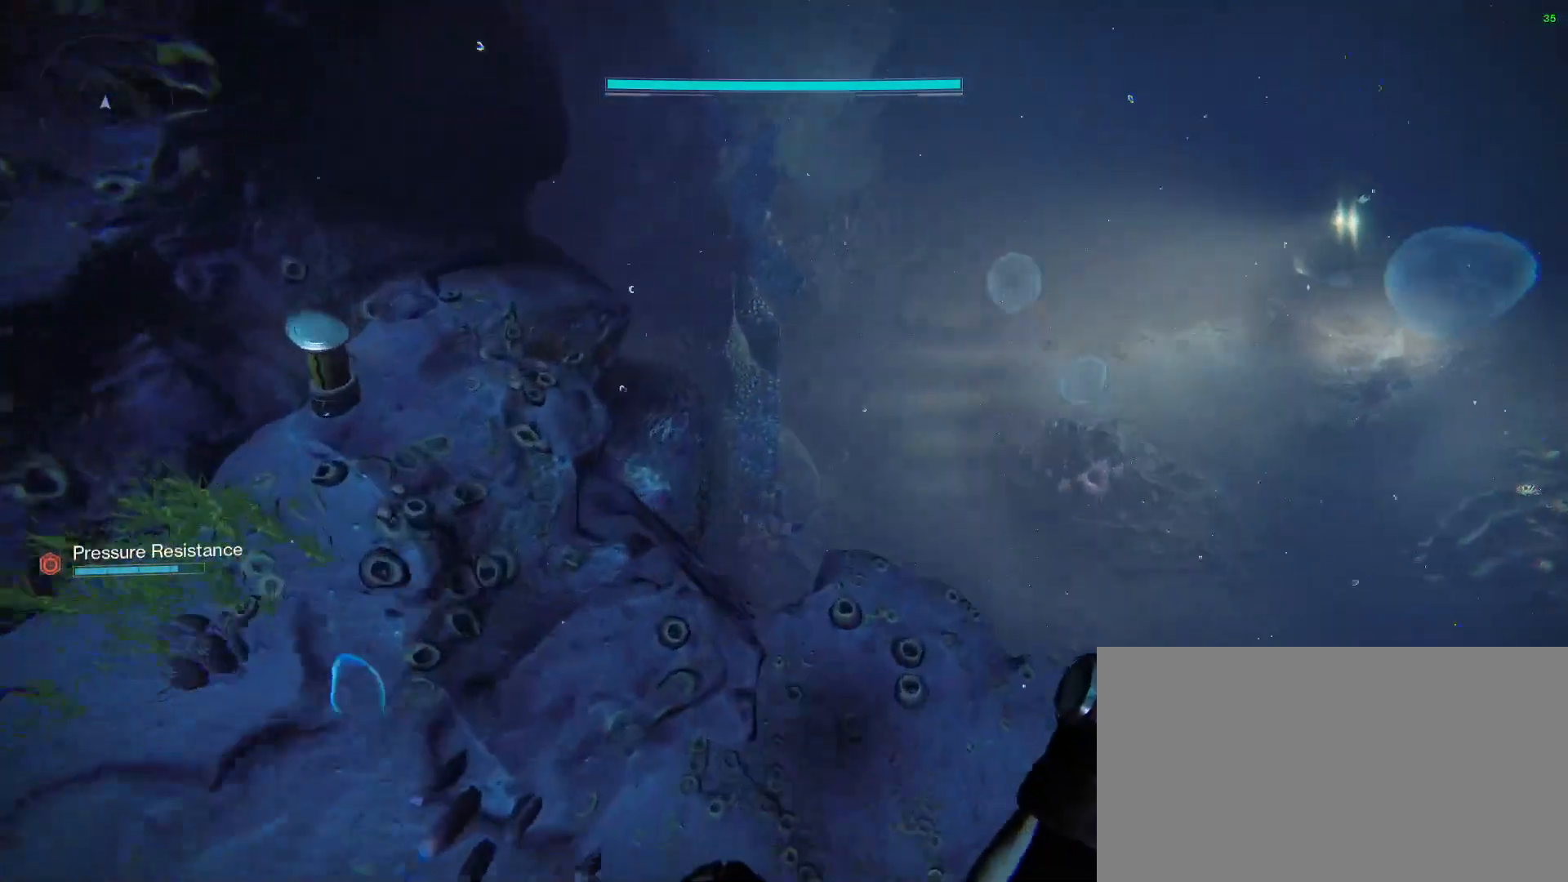
{"keys": ["w"], "mouse": [], "events": []}
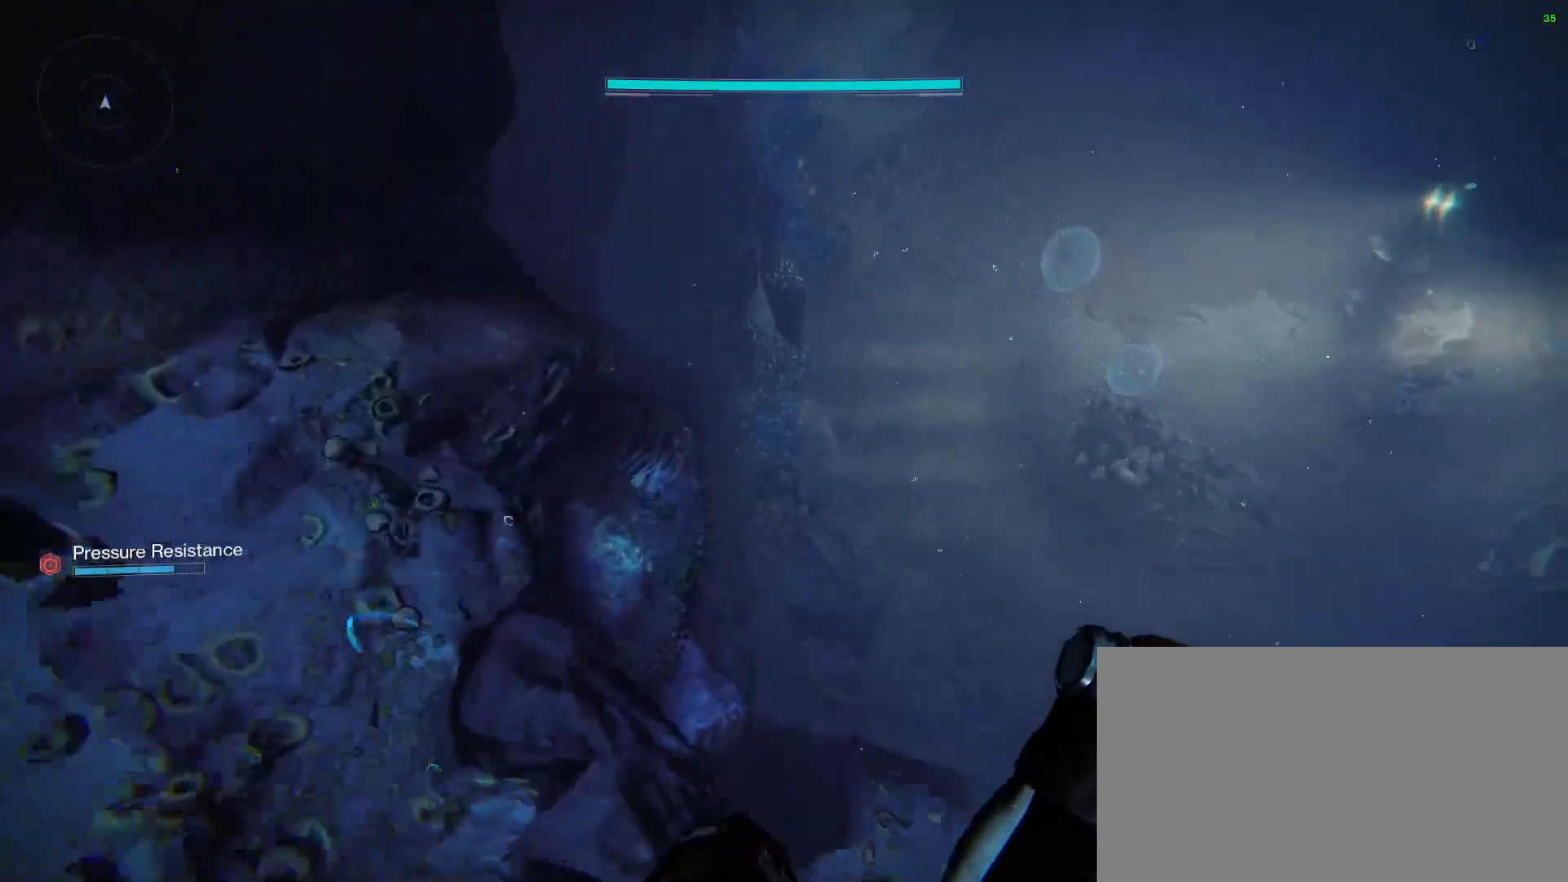
{"keys": ["w"], "mouse": [], "events": []}
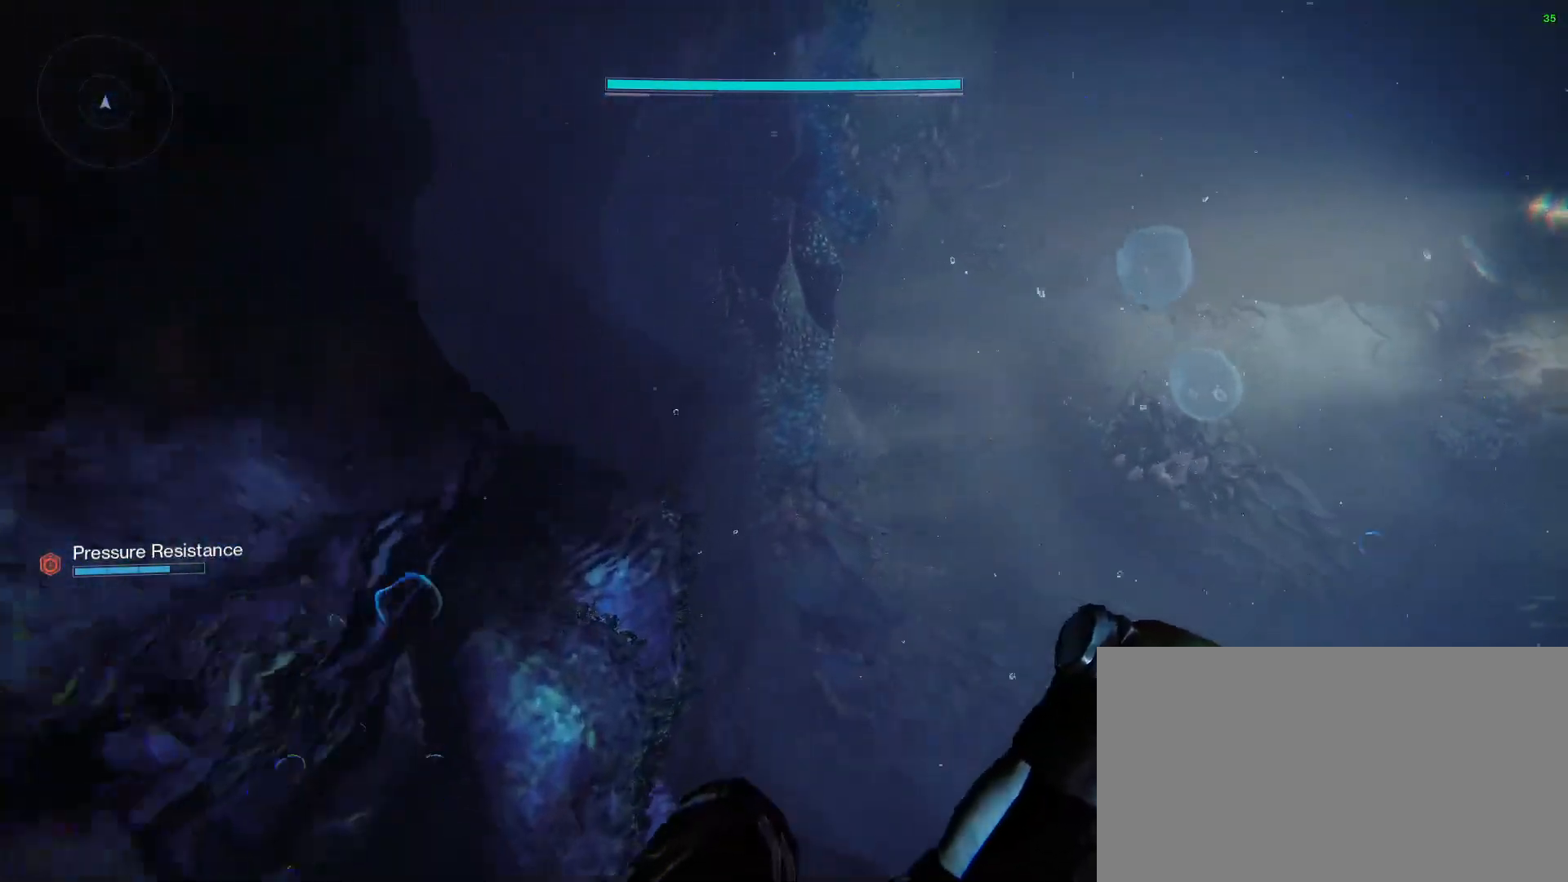
{"keys": ["w"], "mouse": [], "events": []}